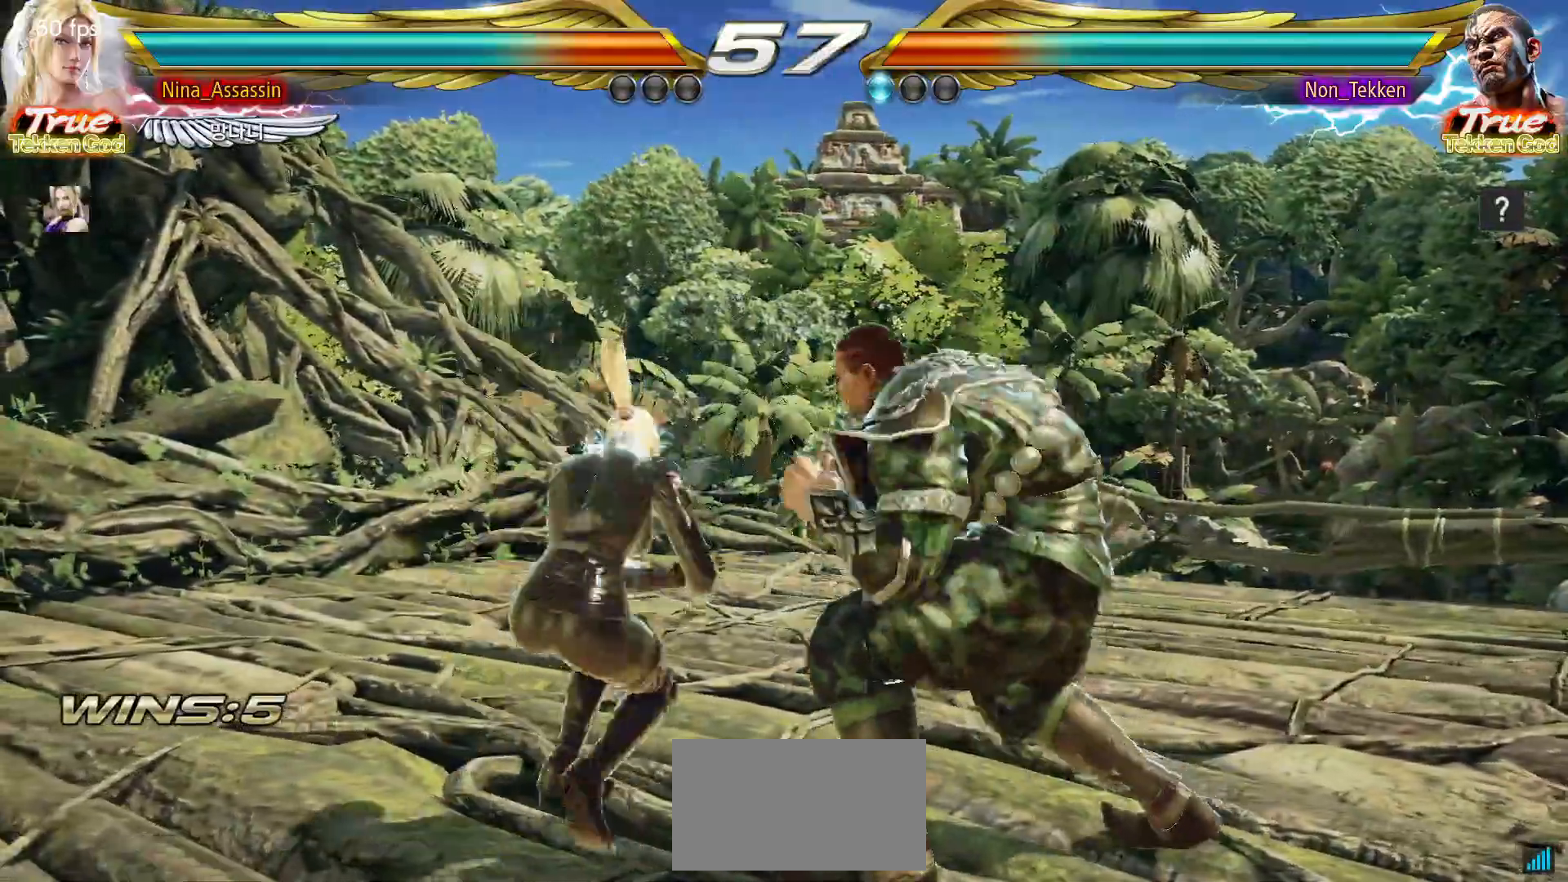
Gameplay with a controller (arcade stick); each line is a JSON object with the inputs held at the frame after it. "events" lists button and stick changes between this image and that frame as [ms after this image, input, new state], when the widget could be followed in between. Not read: L3 R3.
{"buttons": [], "left_stick": "center", "events": [[83, "SQUARE", "down"], [133, "SQUARE", "up"], [200, "SQUARE", "down"], [250, "SQUARE", "up"]]}
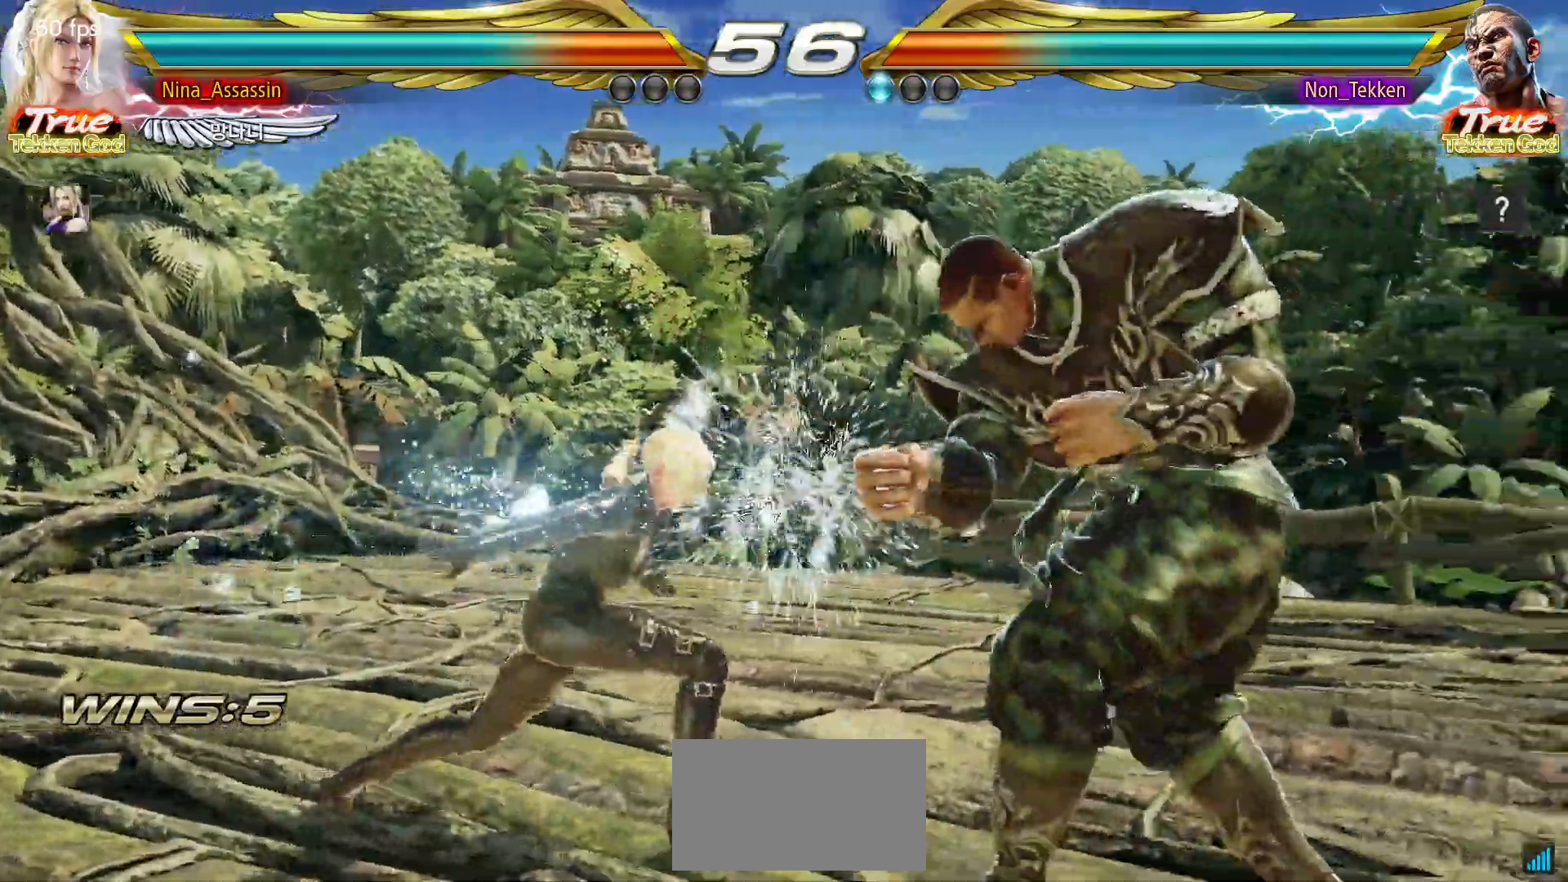
{"buttons": [], "left_stick": "left", "events": [[167, "left_stick", "left"], [267, "left_stick", "center"], [317, "left_stick", "left"]]}
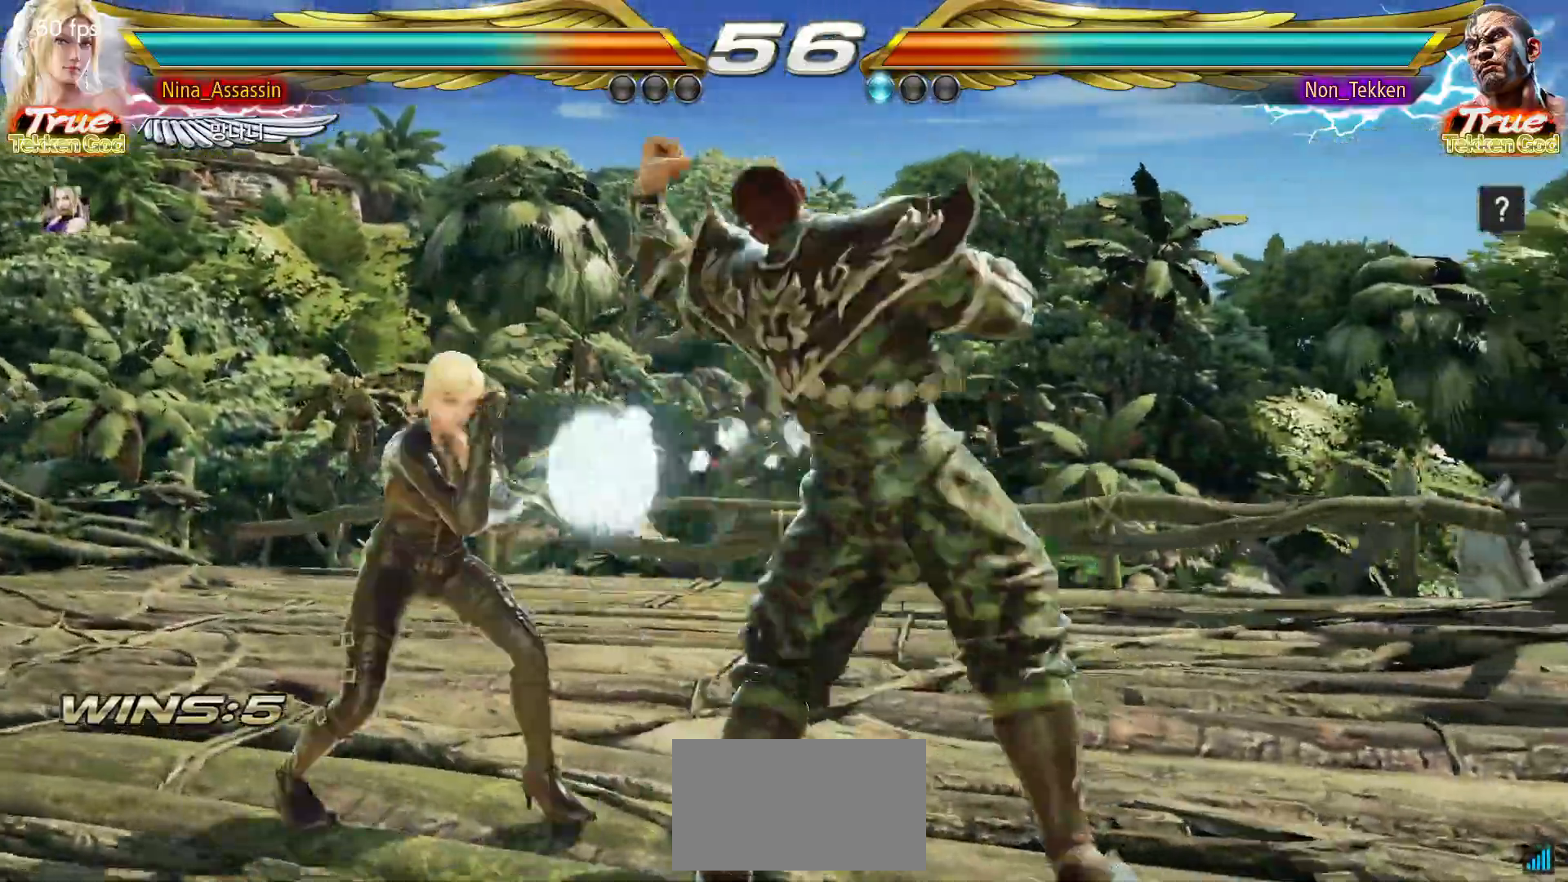
{"buttons": [], "left_stick": "center", "events": [[133, "left_stick", "center"], [217, "CIRCLE", "down"], [250, "CIRCLE", "up"], [283, "CIRCLE", "down"], [300, "CIRCLE", "up"]]}
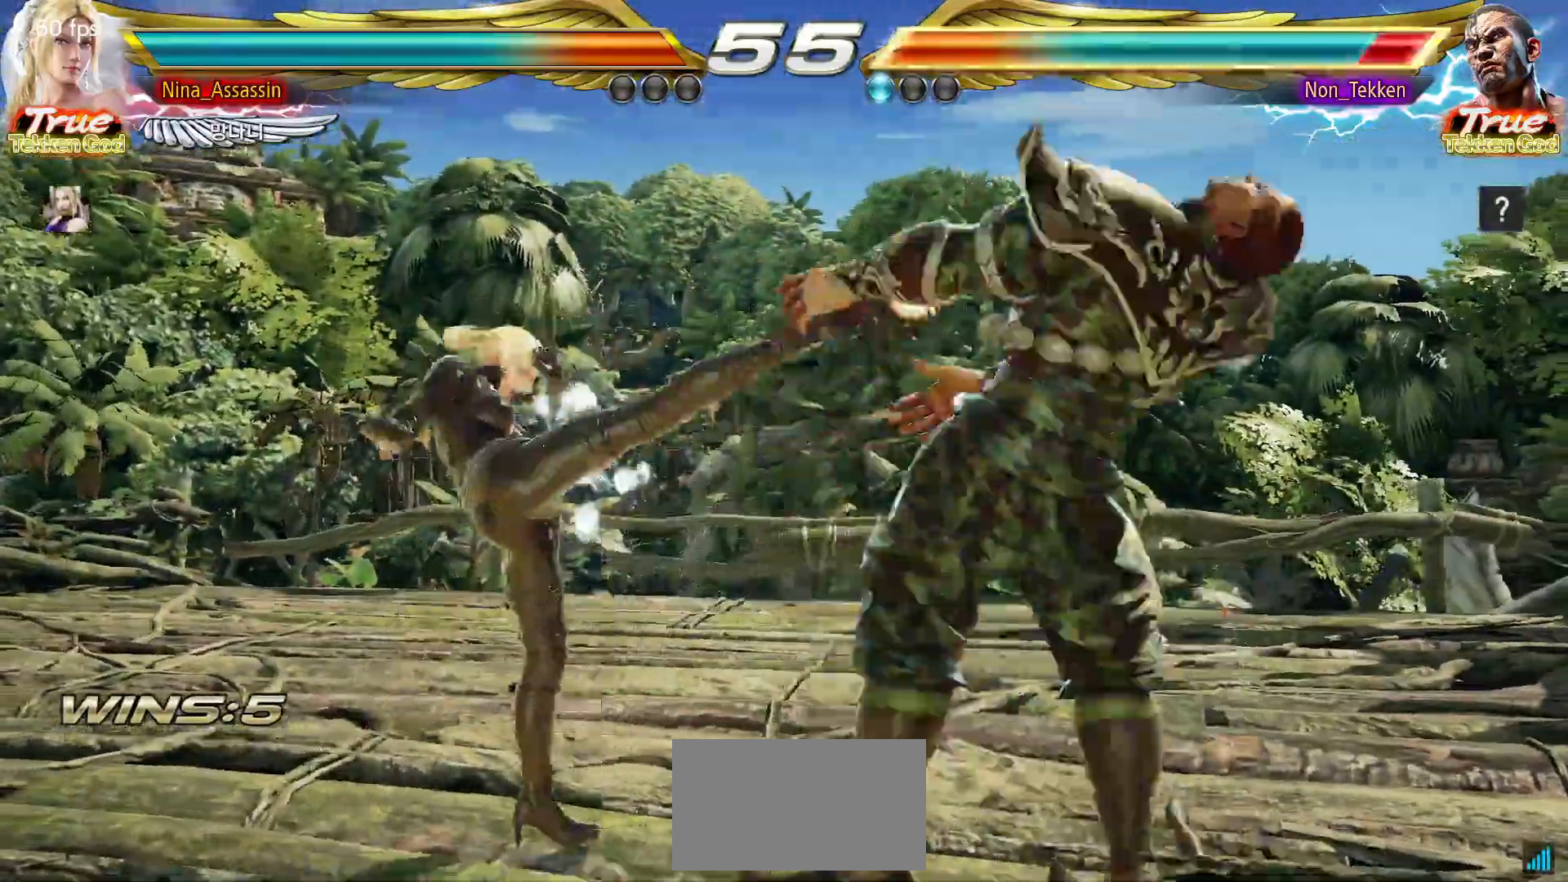
{"buttons": [], "left_stick": "right", "events": [[217, "left_stick", "left"], [283, "left_stick", "down"], [350, "left_stick", "right"], [400, "SQUARE", "down"], [467, "SQUARE", "up"]]}
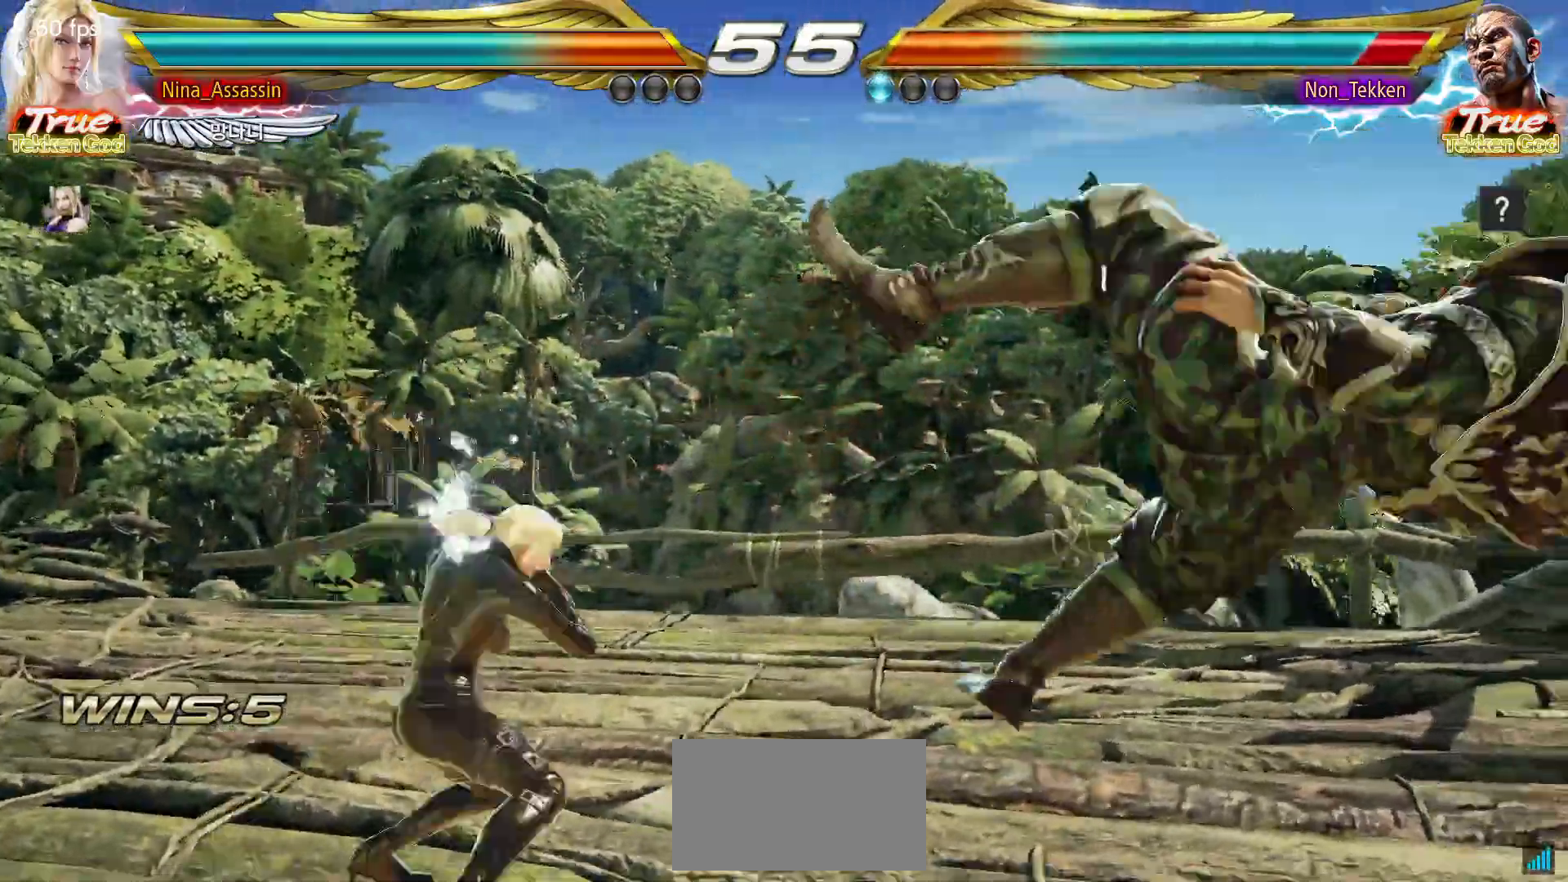
{"buttons": [], "left_stick": "center", "events": [[150, "left_stick", "center"]]}
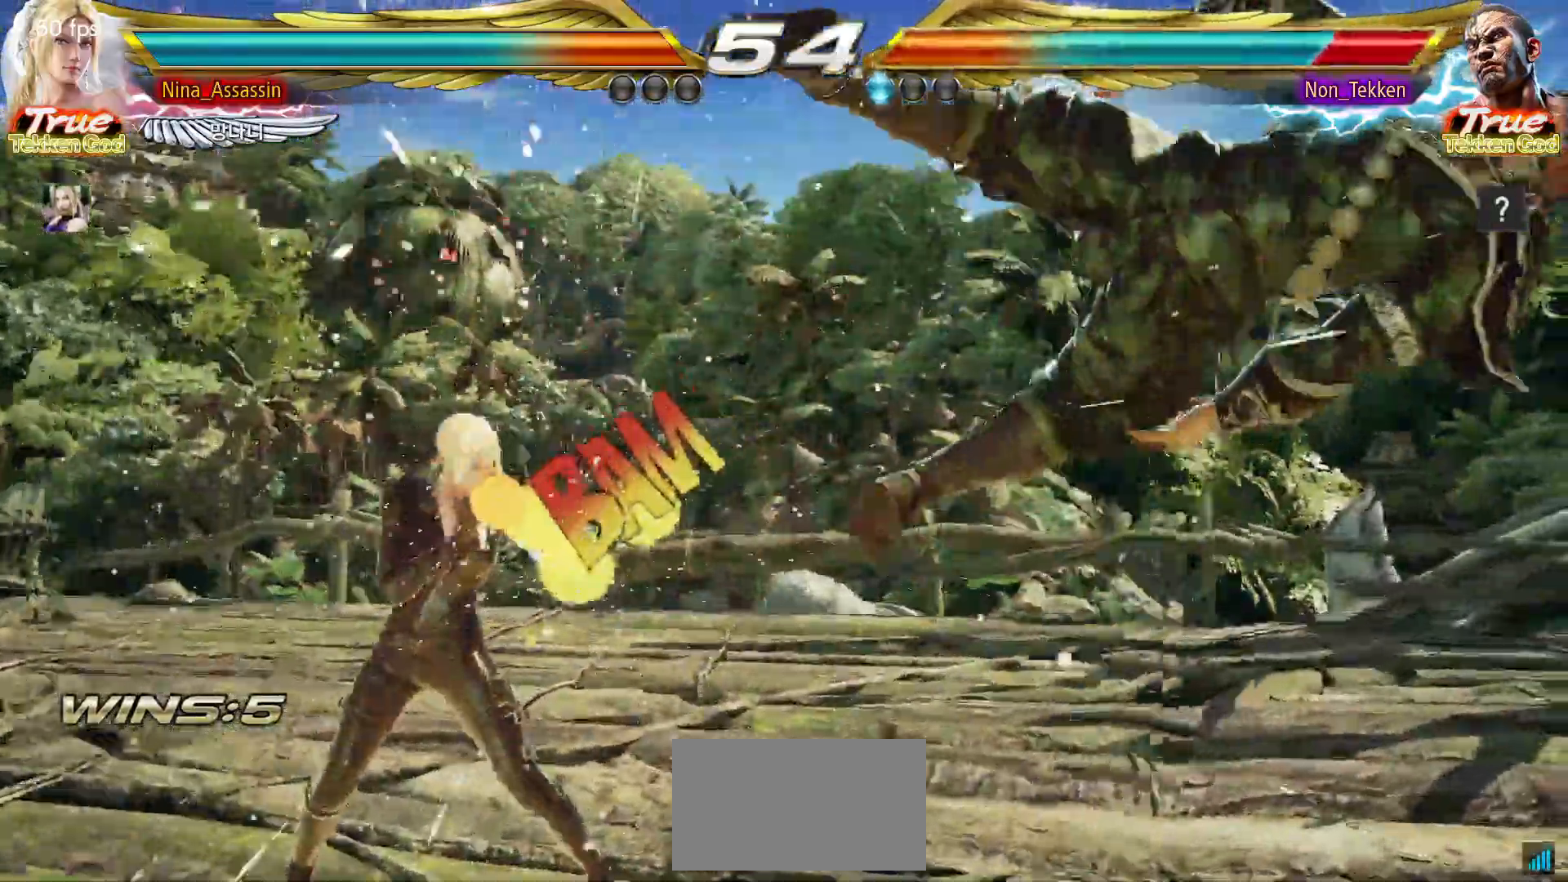
{"buttons": [], "left_stick": "center", "events": [[17, "left_stick", "down"], [83, "left_stick", "right"], [117, "SQUARE", "down"], [183, "SQUARE", "up"], [433, "left_stick", "center"]]}
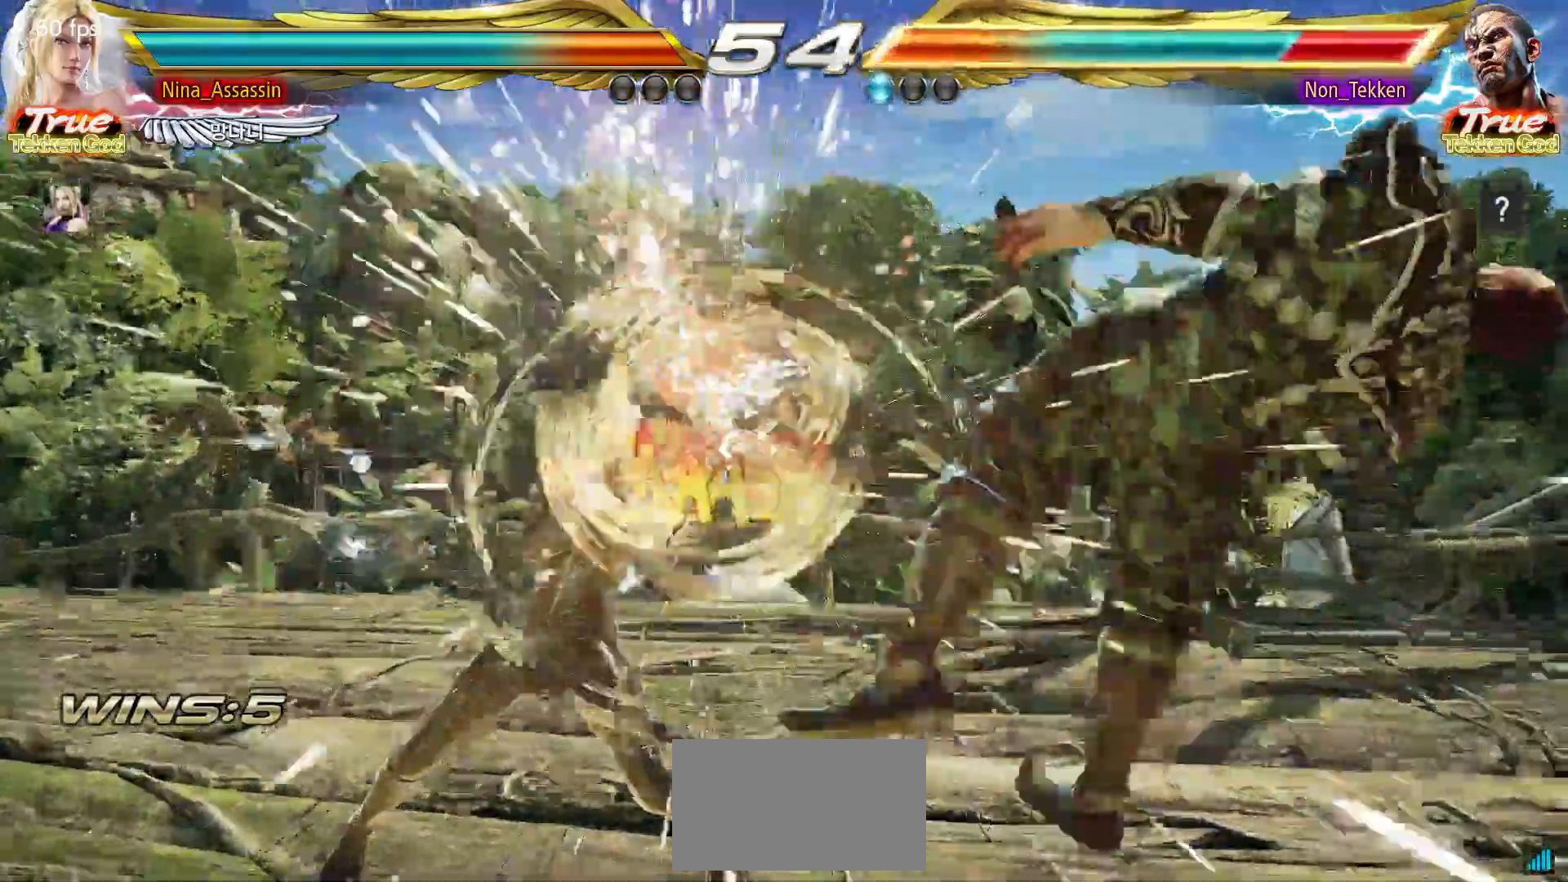
{"buttons": [], "left_stick": "right", "events": [[167, "left_stick", "right"], [250, "TRIANGLE", "down"], [333, "TRIANGLE", "up"]]}
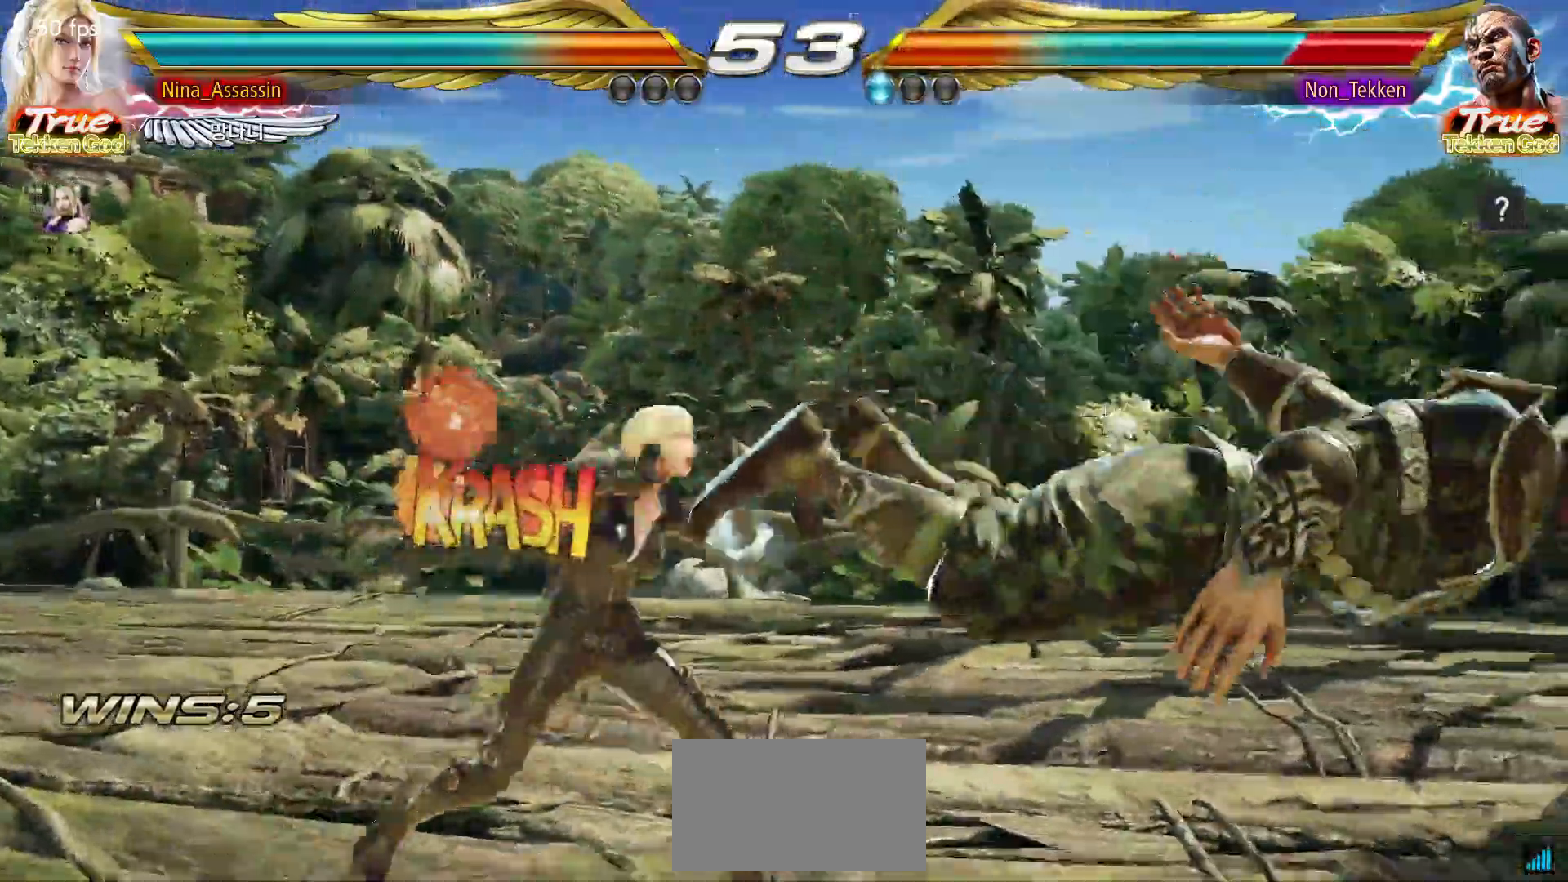
{"buttons": [], "left_stick": "center", "events": [[17, "left_stick", "center"], [400, "left_stick", "right"], [467, "left_stick", "center"]]}
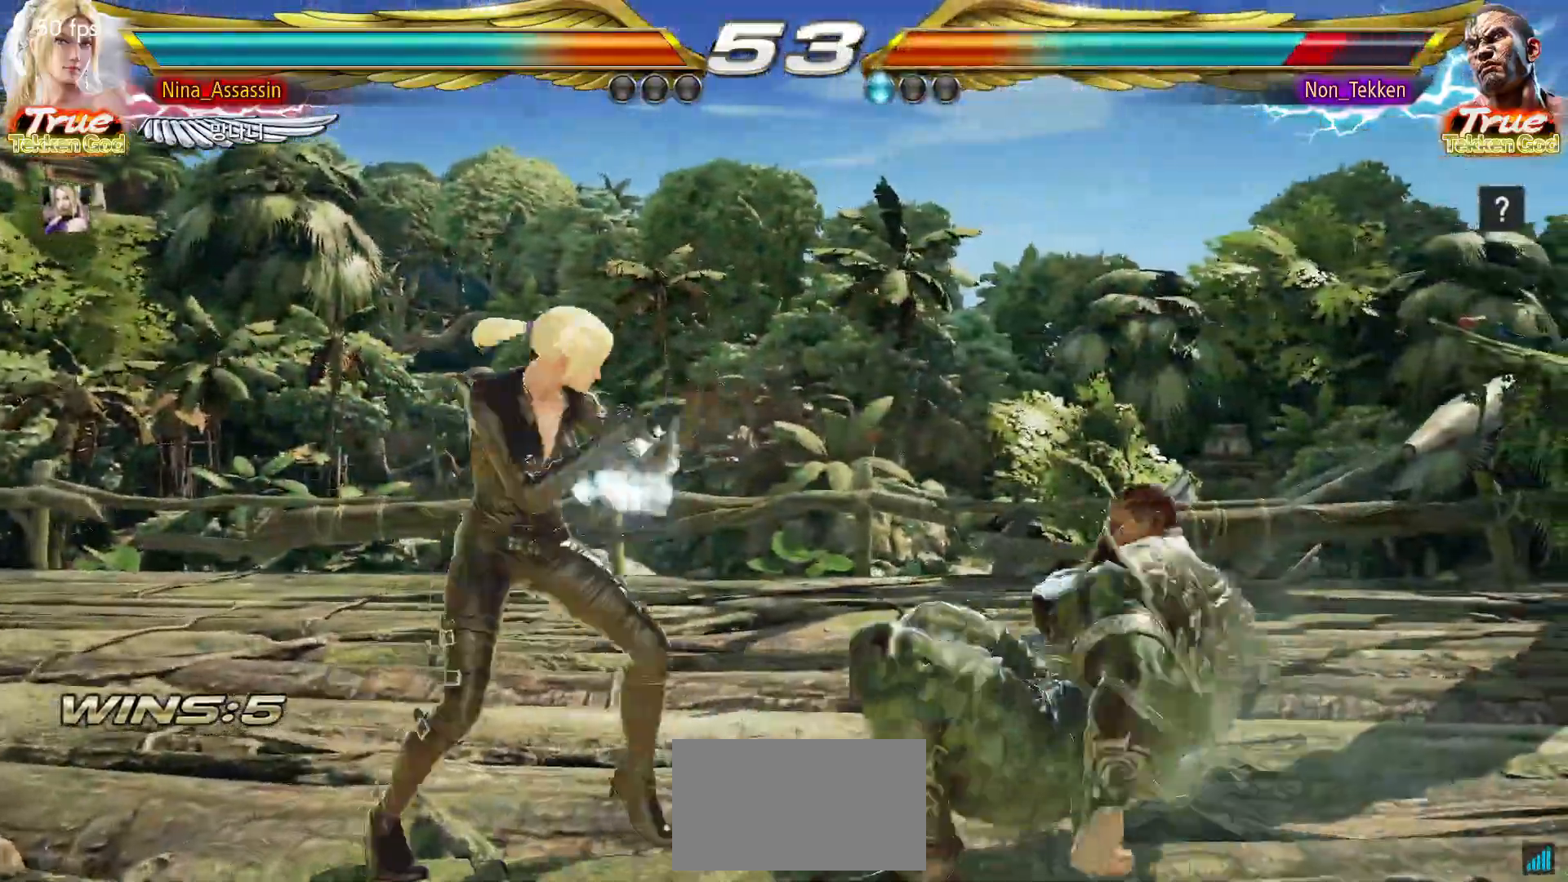
{"buttons": [], "left_stick": "center", "events": [[33, "left_stick", "right"], [150, "SQUARE", "down"], [167, "left_stick", "down-right"], [200, "SQUARE", "up"], [333, "left_stick", "center"]]}
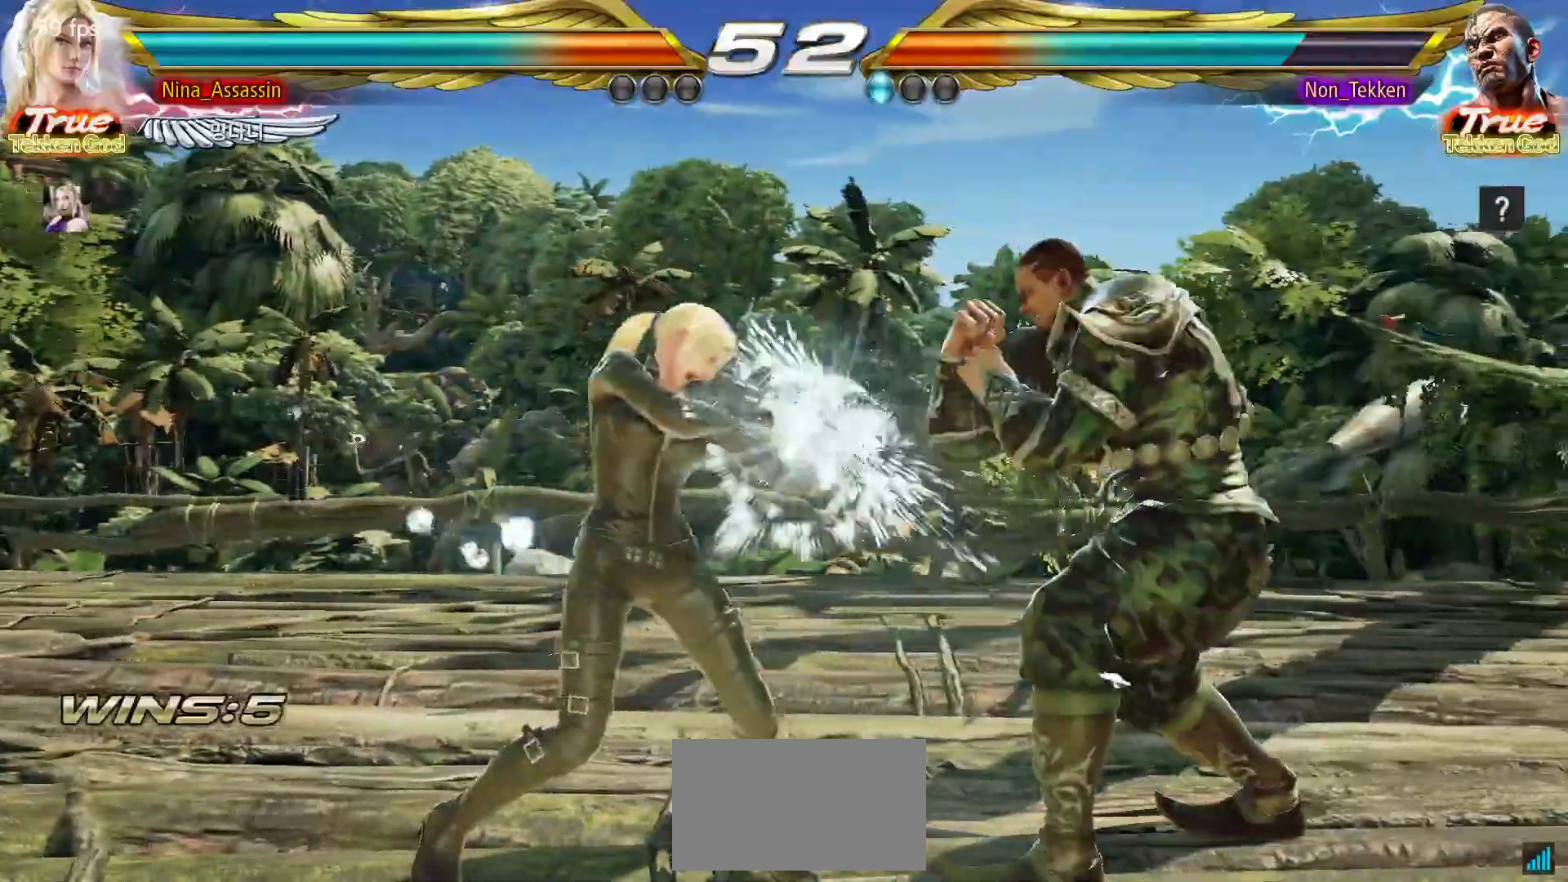
{"buttons": [], "left_stick": "left", "events": [[117, "left_stick", "up"], [167, "left_stick", "center"], [317, "left_stick", "left"], [383, "left_stick", "center"], [450, "left_stick", "left"]]}
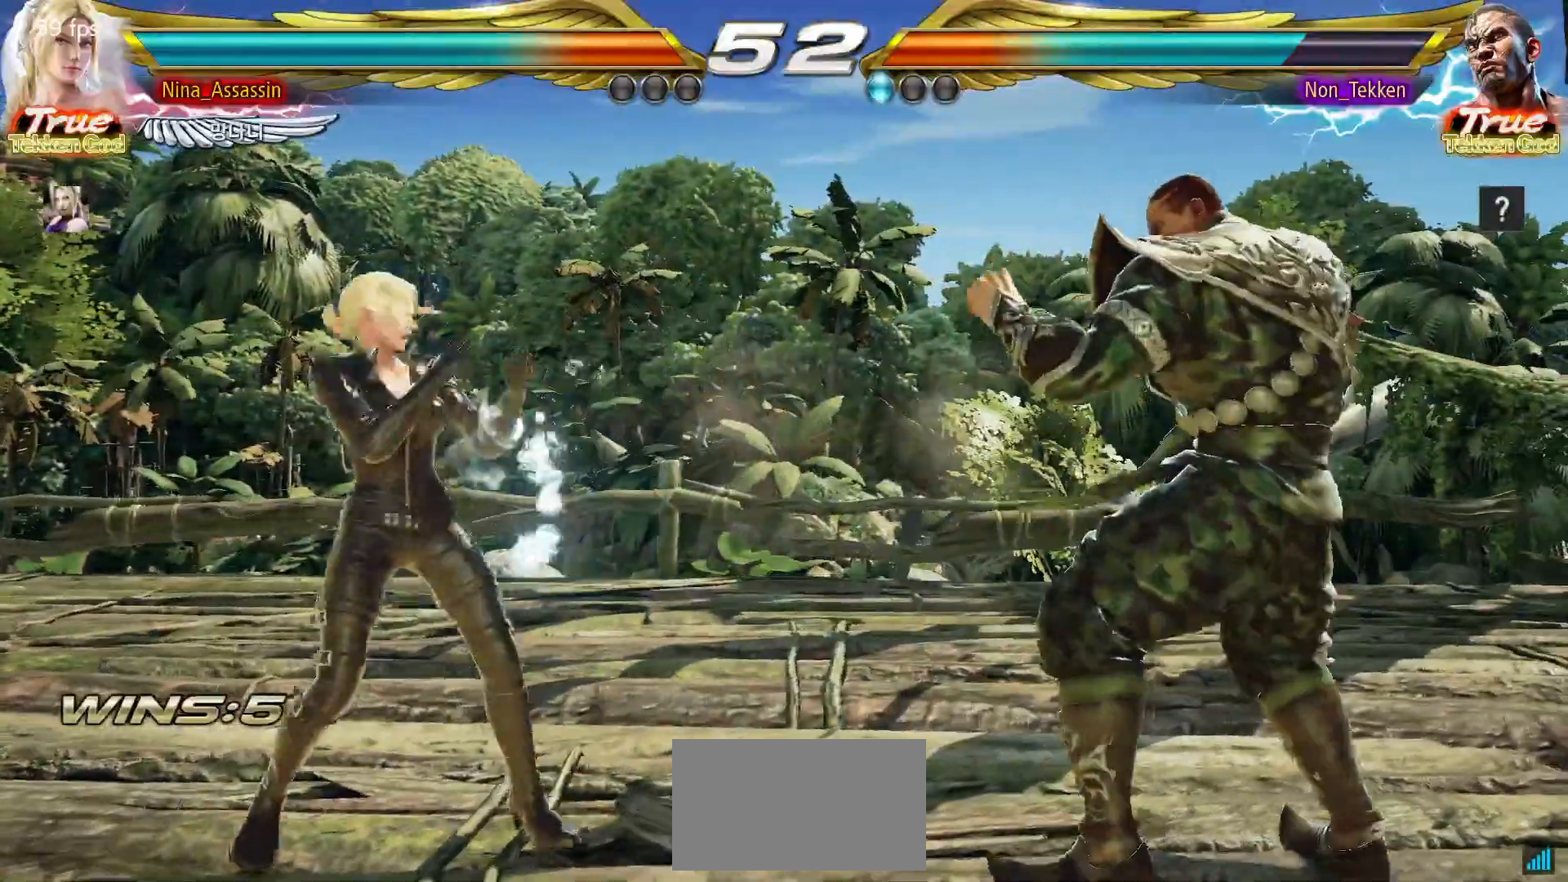
{"buttons": [], "left_stick": "left", "events": []}
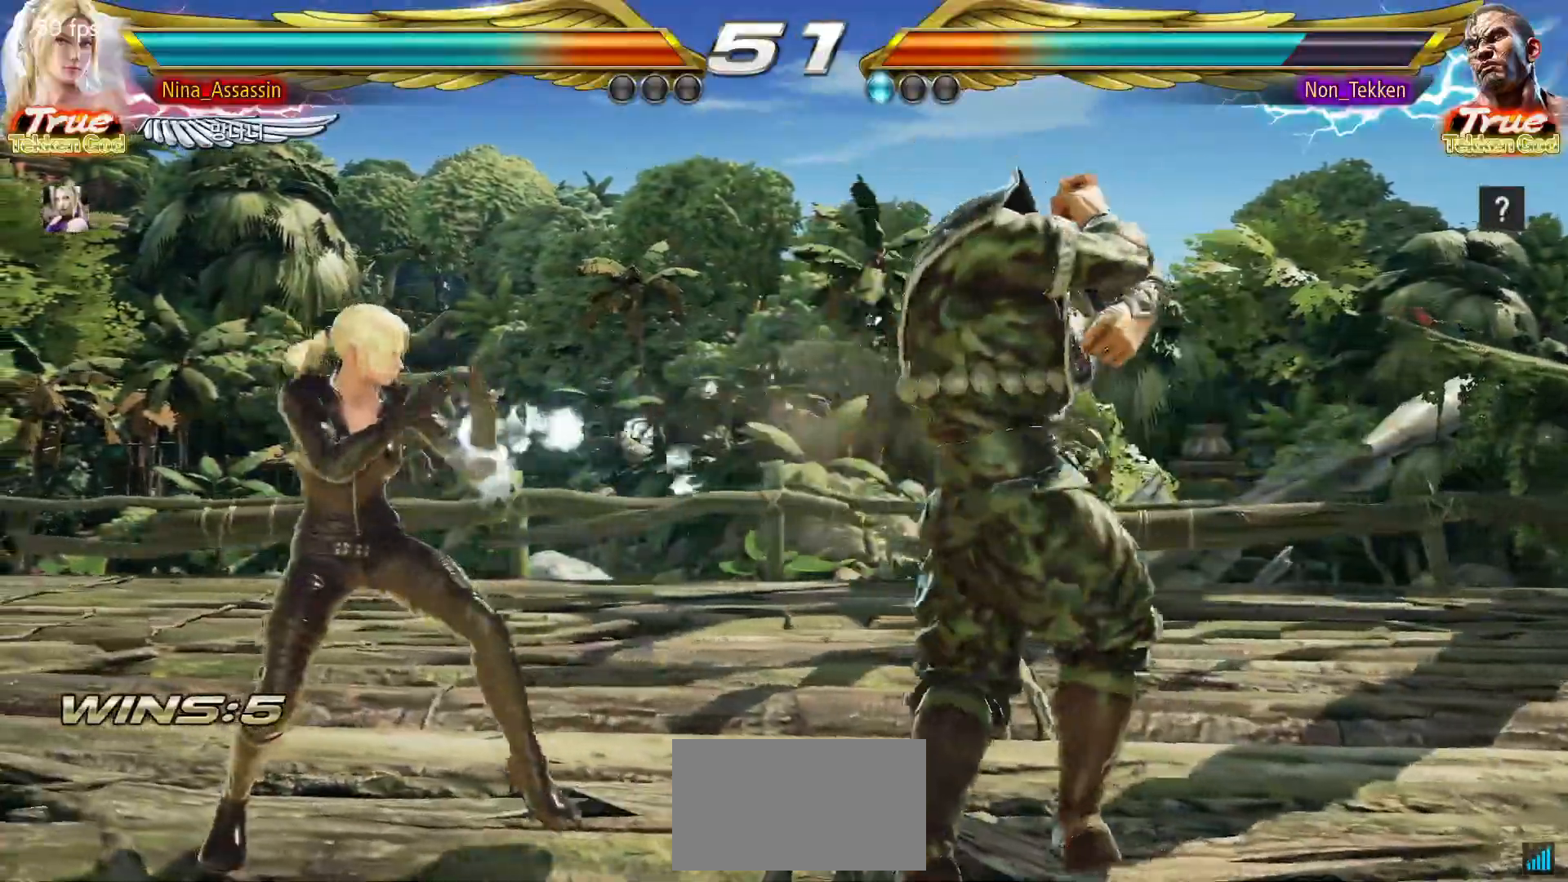
{"buttons": [], "left_stick": "center", "events": [[100, "left_stick", "center"], [167, "left_stick", "right"], [217, "left_stick", "center"], [300, "left_stick", "right"], [383, "left_stick", "center"], [450, "left_stick", "down"], [500, "left_stick", "center"]]}
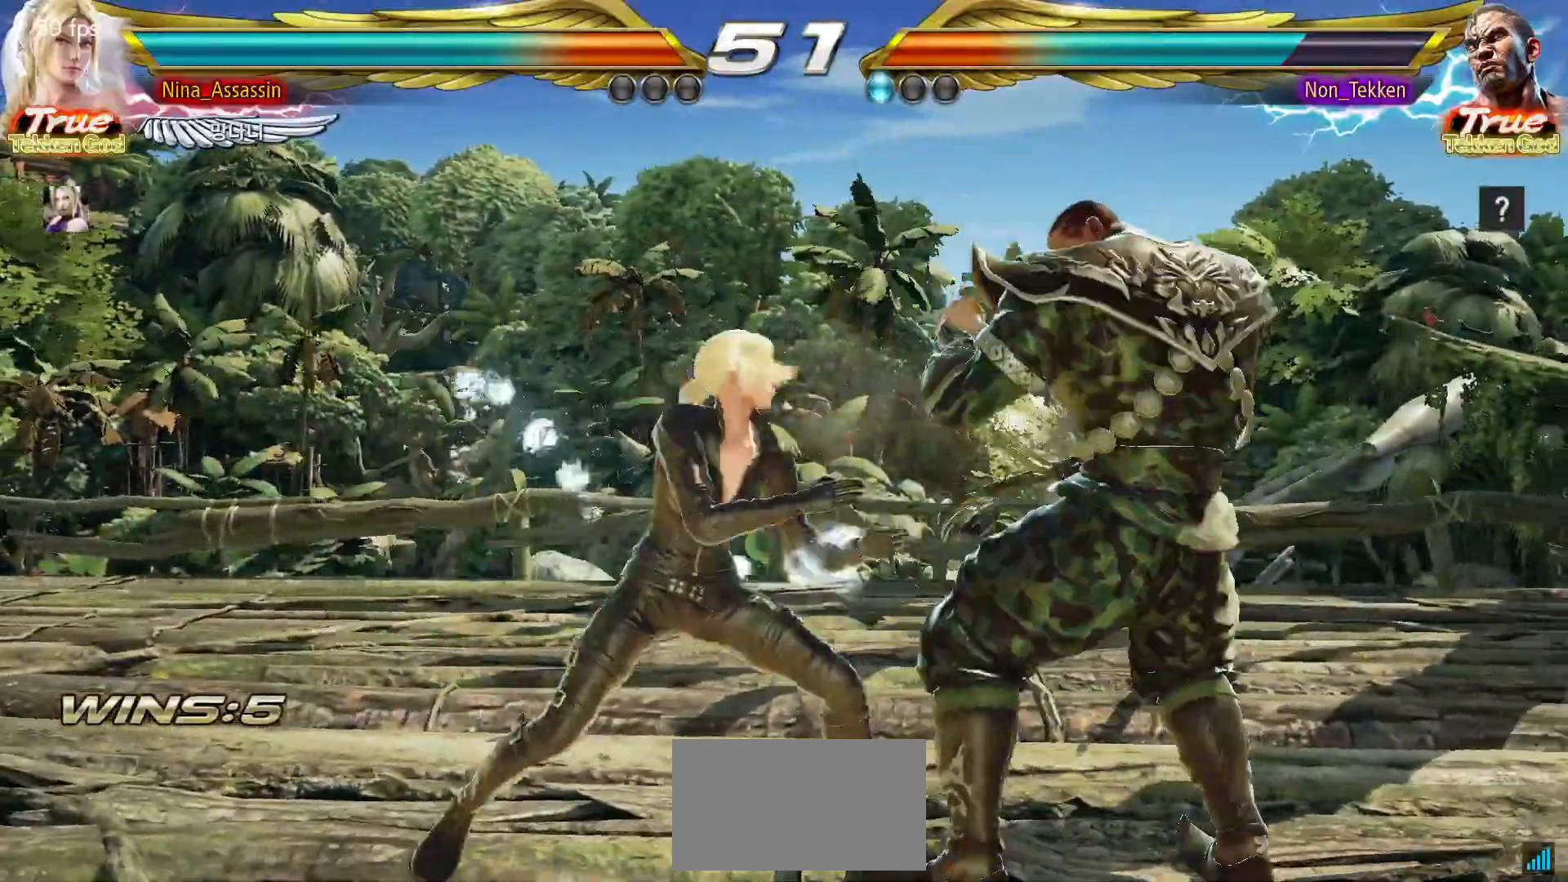
{"buttons": [], "left_stick": "center", "events": [[167, "left_stick", "right"], [200, "CROSS", "down"], [233, "left_stick", "down"], [267, "CROSS", "up"], [283, "left_stick", "down-right"], [417, "left_stick", "center"]]}
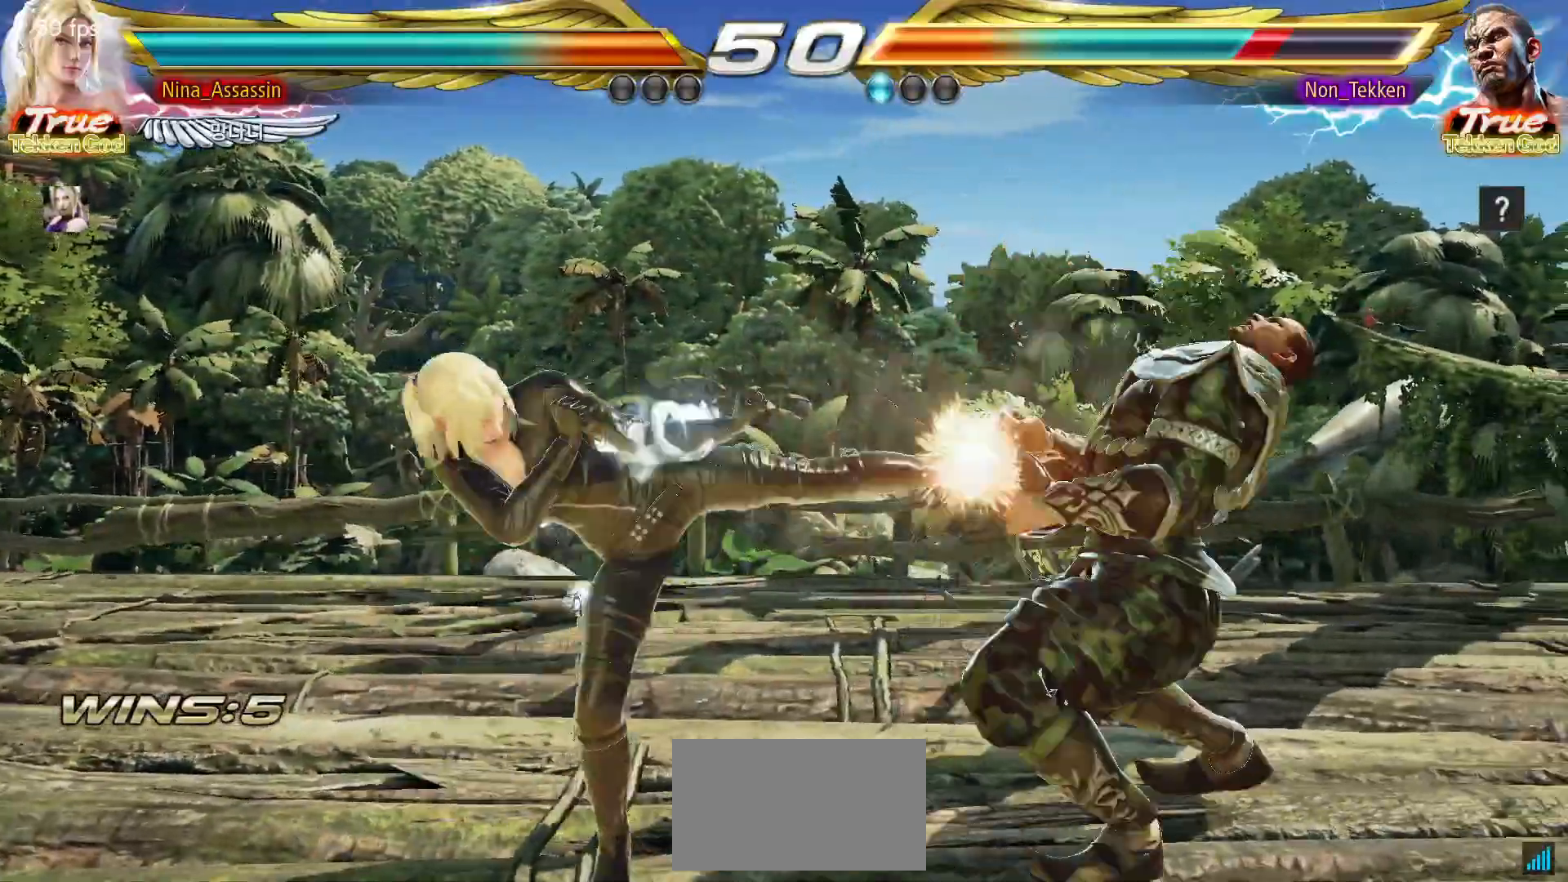
{"buttons": [], "left_stick": "center", "events": [[17, "TRIANGLE", "down"], [100, "TRIANGLE", "up"]]}
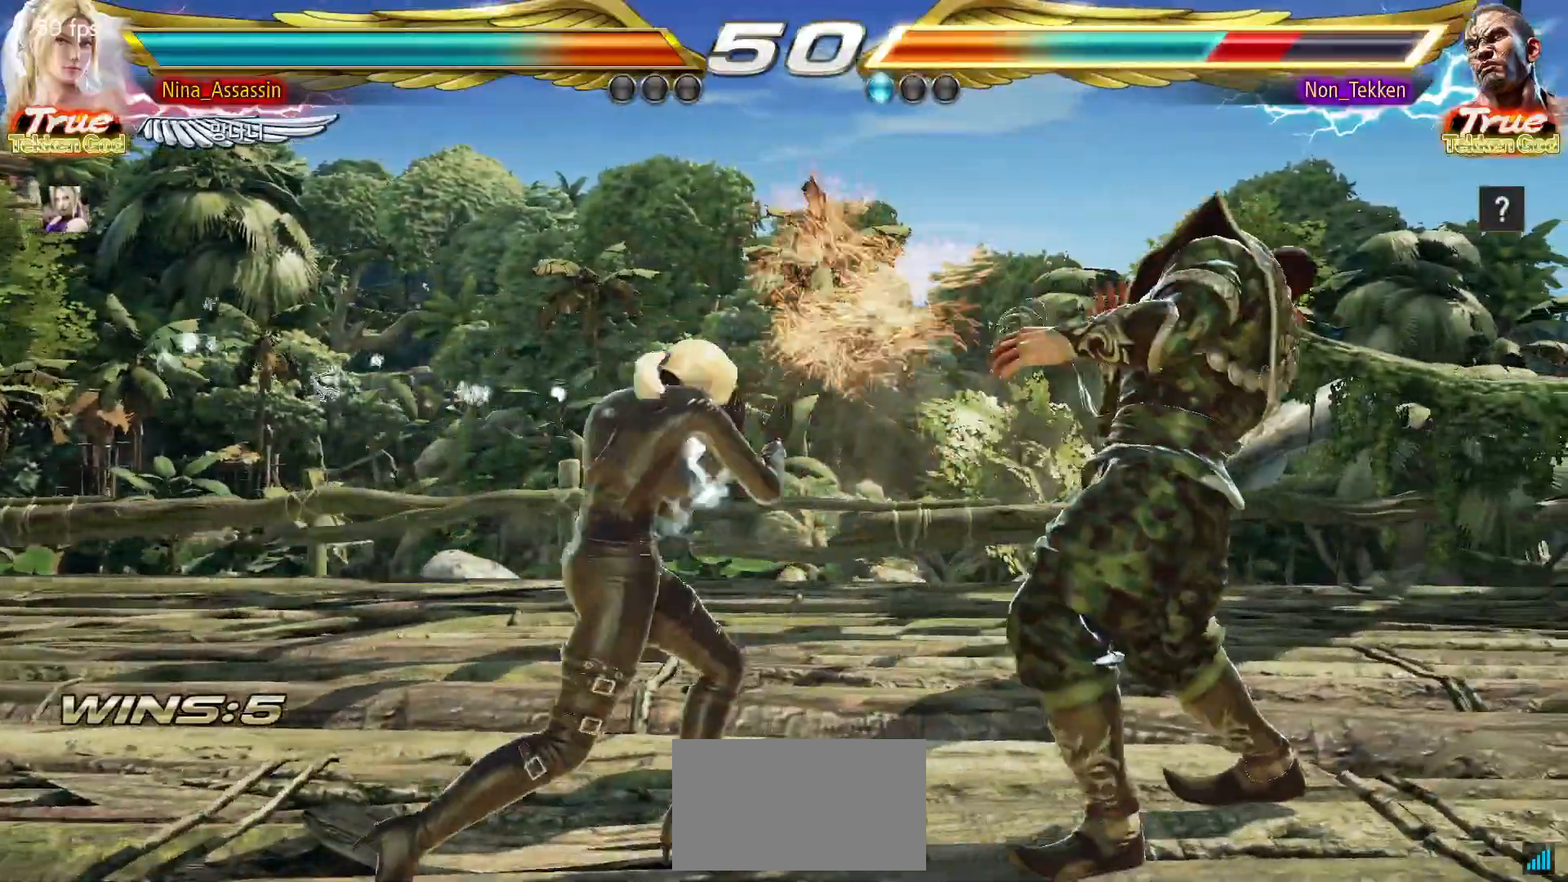
{"buttons": ["SQUARE"], "left_stick": "center", "events": [[33, "left_stick", "up-right"], [100, "SQUARE", "down"], [150, "SQUARE", "up"], [200, "SQUARE", "down"], [267, "SQUARE", "up"], [283, "left_stick", "center"], [300, "SQUARE", "down"], [333, "SQUARE", "up"], [383, "SQUARE", "down"], [433, "SQUARE", "up"], [467, "SQUARE", "down"]]}
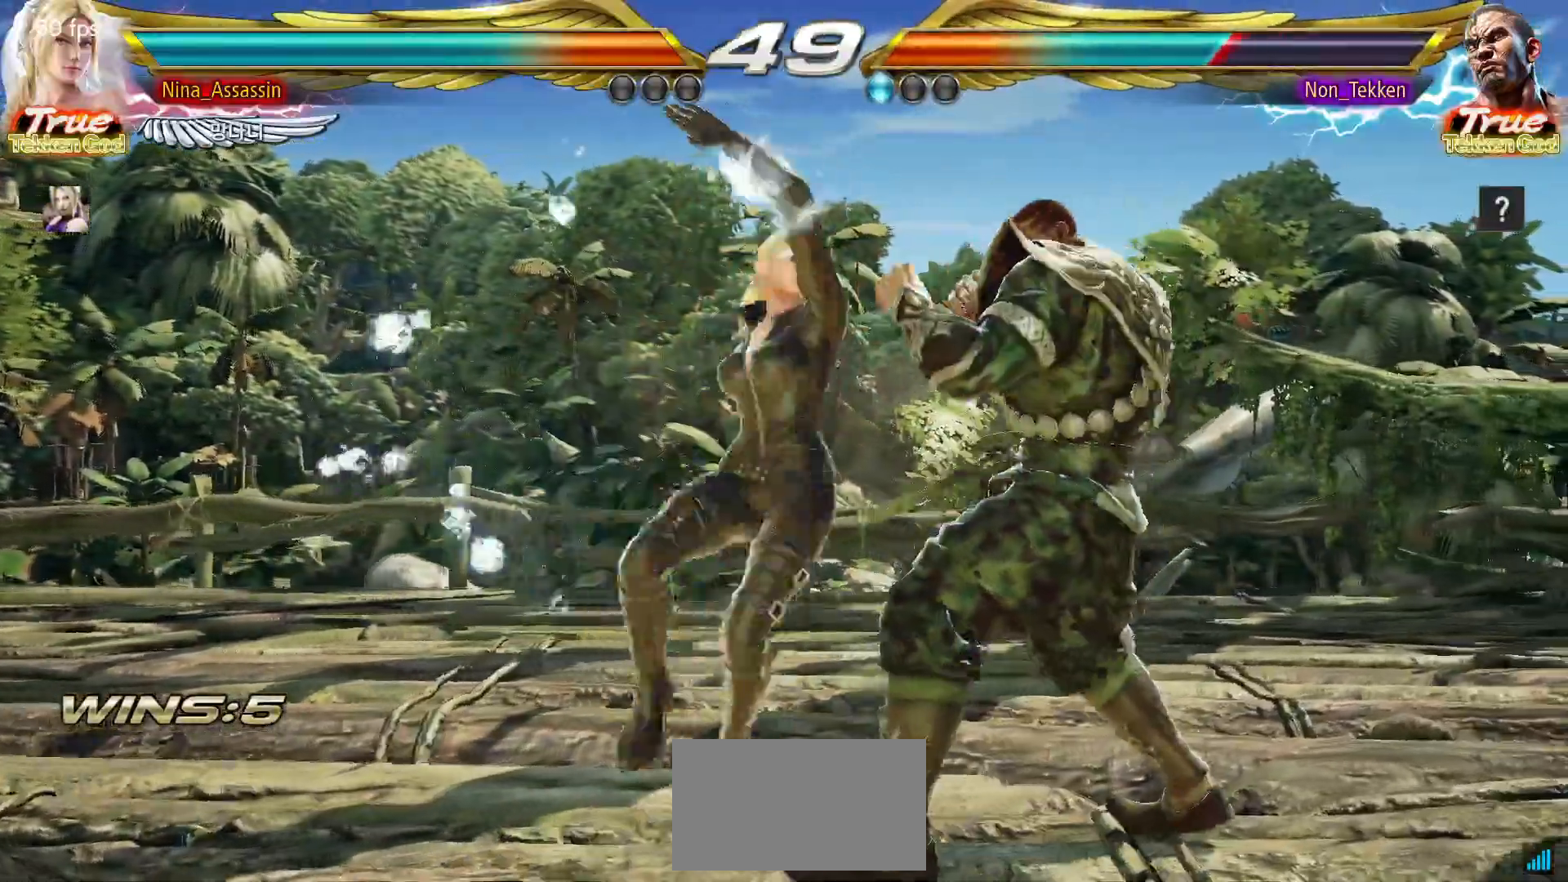
{"buttons": [], "left_stick": "center", "events": [[17, "SQUARE", "up"], [383, "left_stick", "left"], [450, "left_stick", "center"]]}
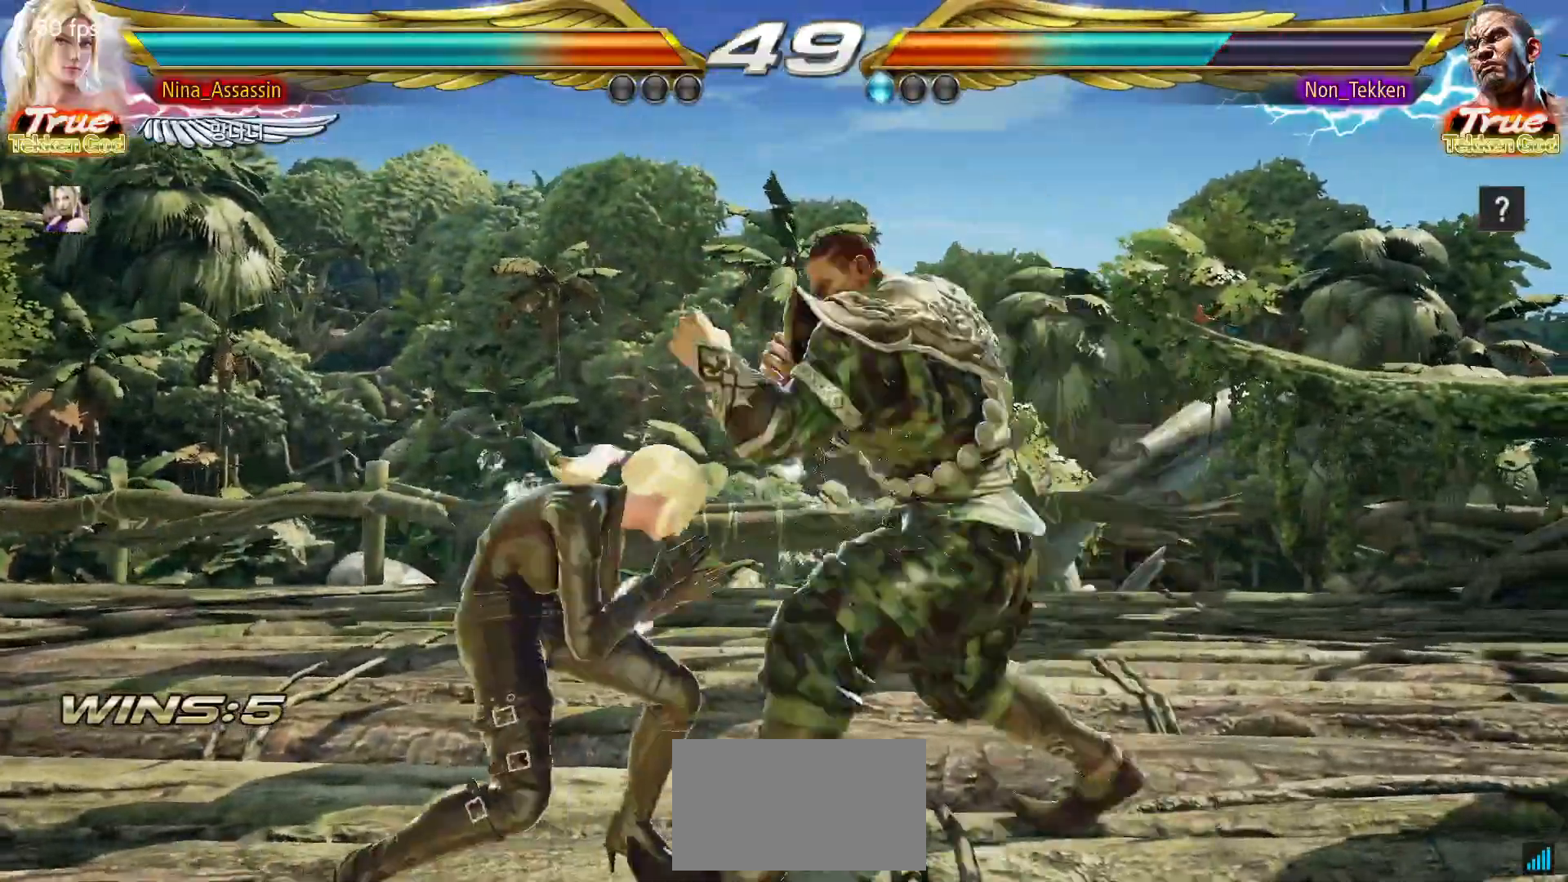
{"buttons": [], "left_stick": "left", "events": [[17, "left_stick", "left"]]}
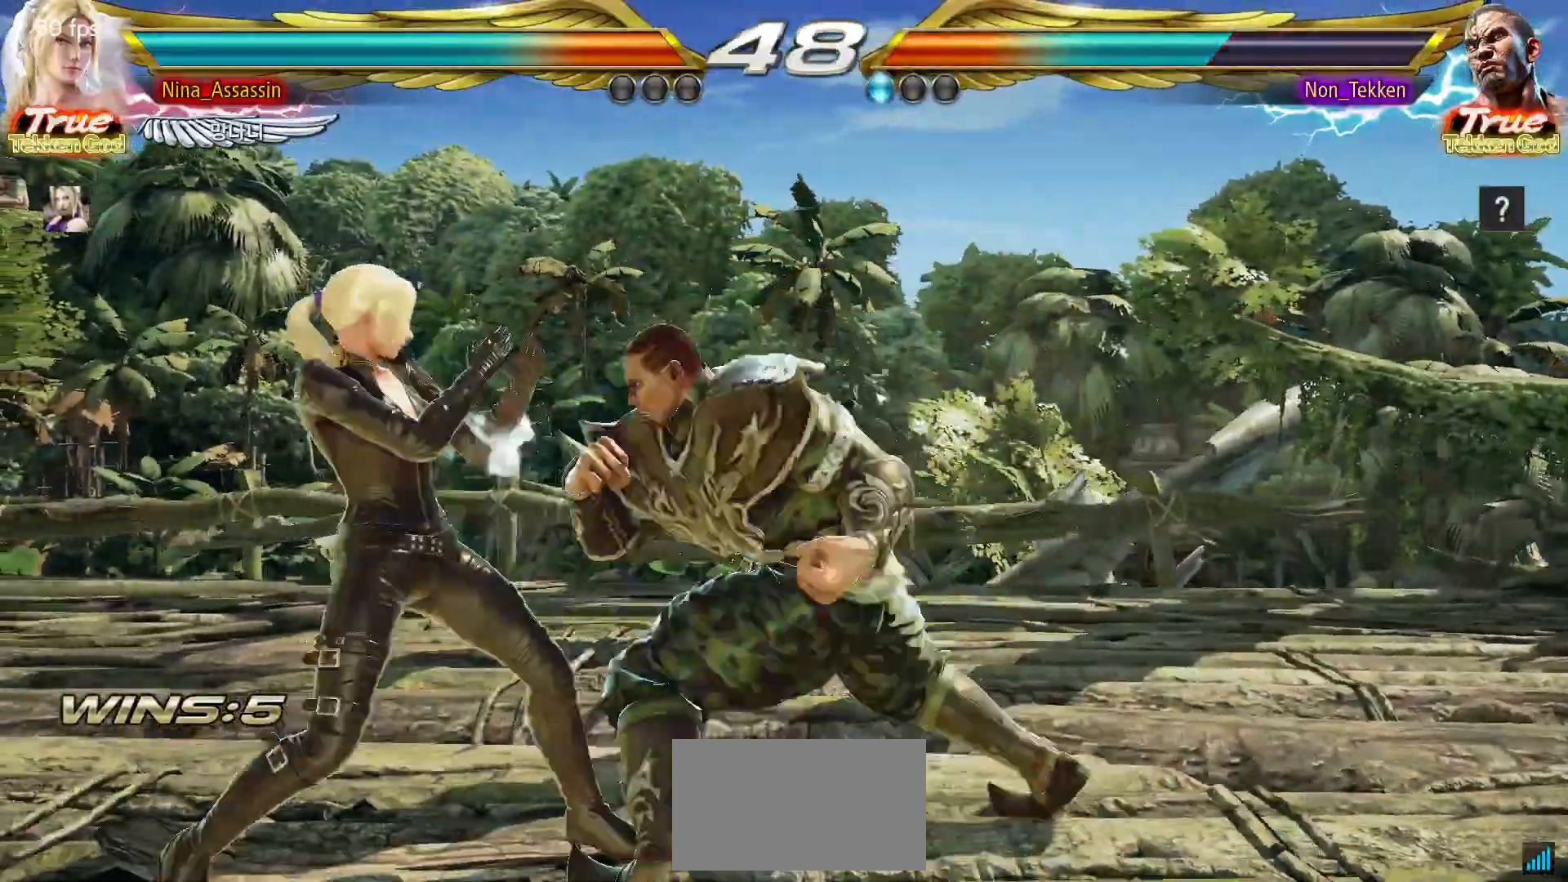
{"buttons": [], "left_stick": "left", "events": [[50, "left_stick", "down-left"], [167, "left_stick", "center"], [217, "left_stick", "left"]]}
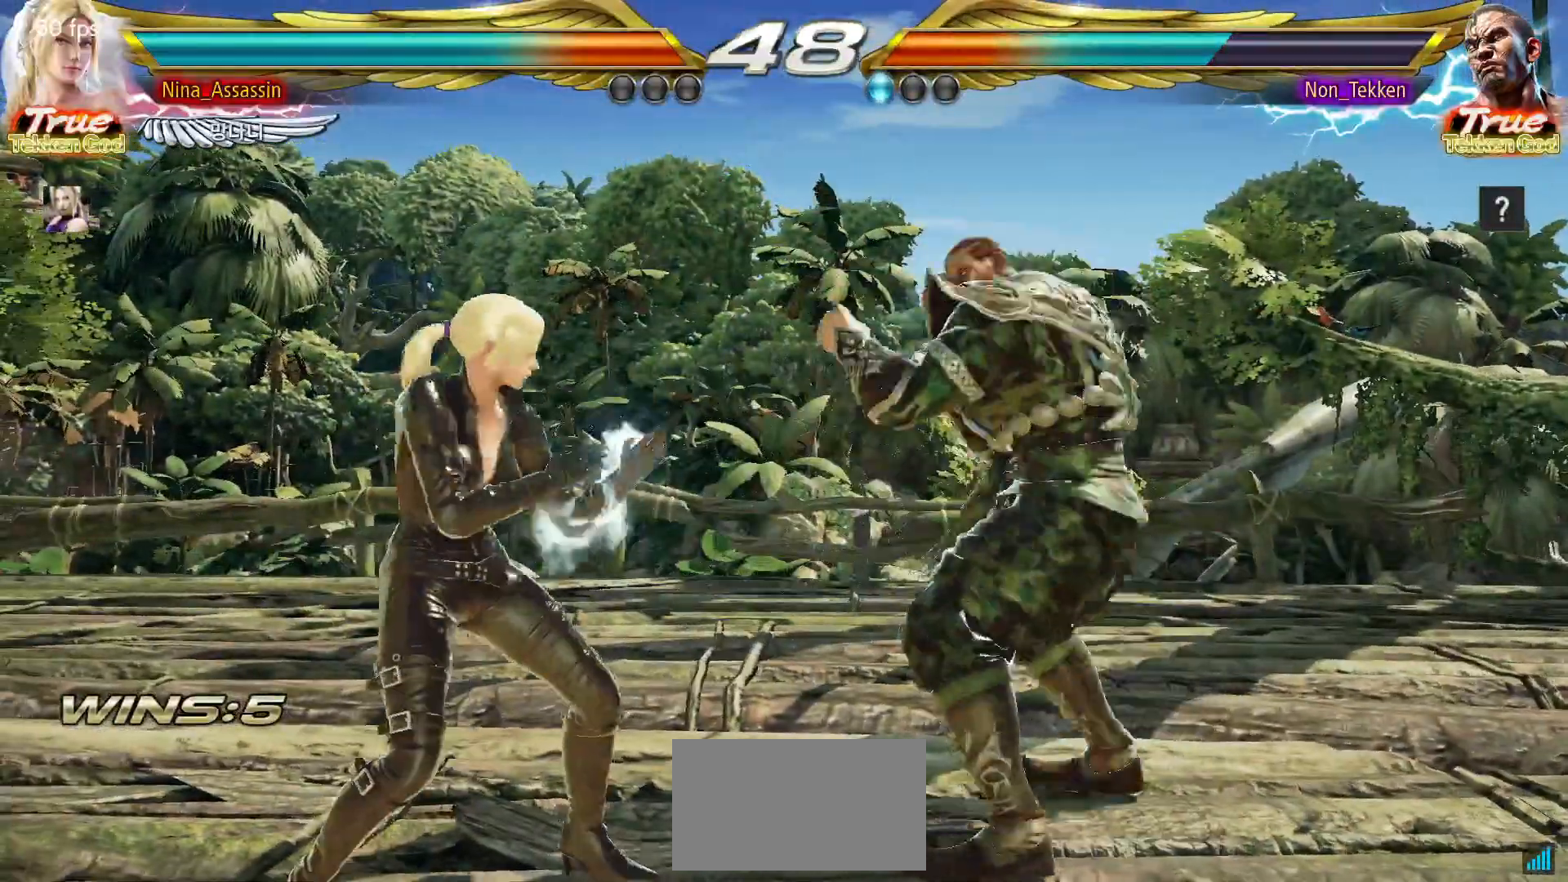
{"buttons": [], "left_stick": "left", "events": []}
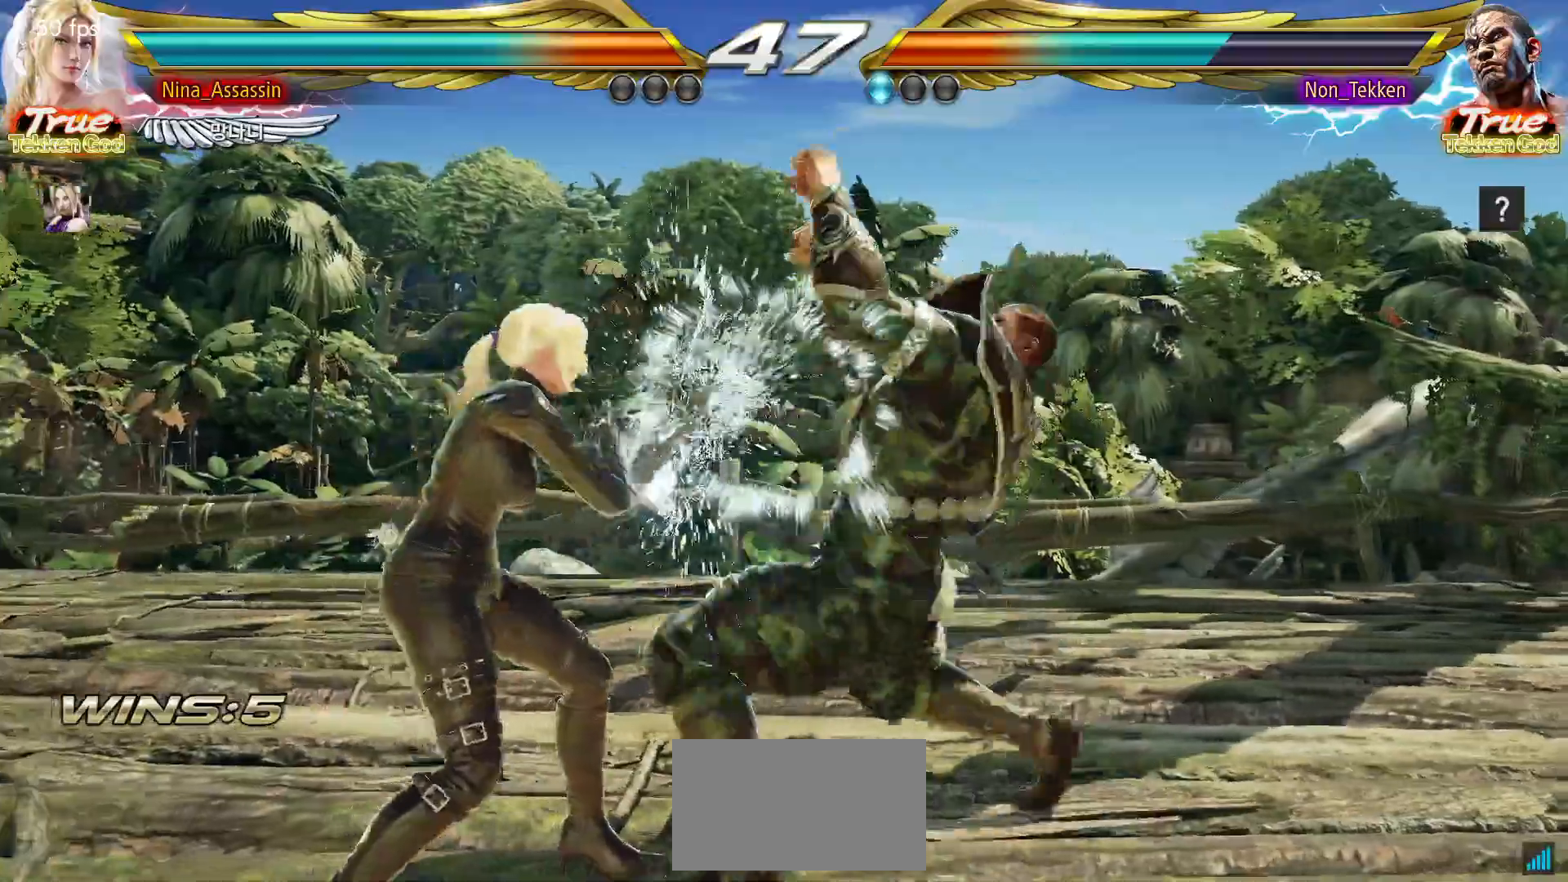
{"buttons": [], "left_stick": "left"}
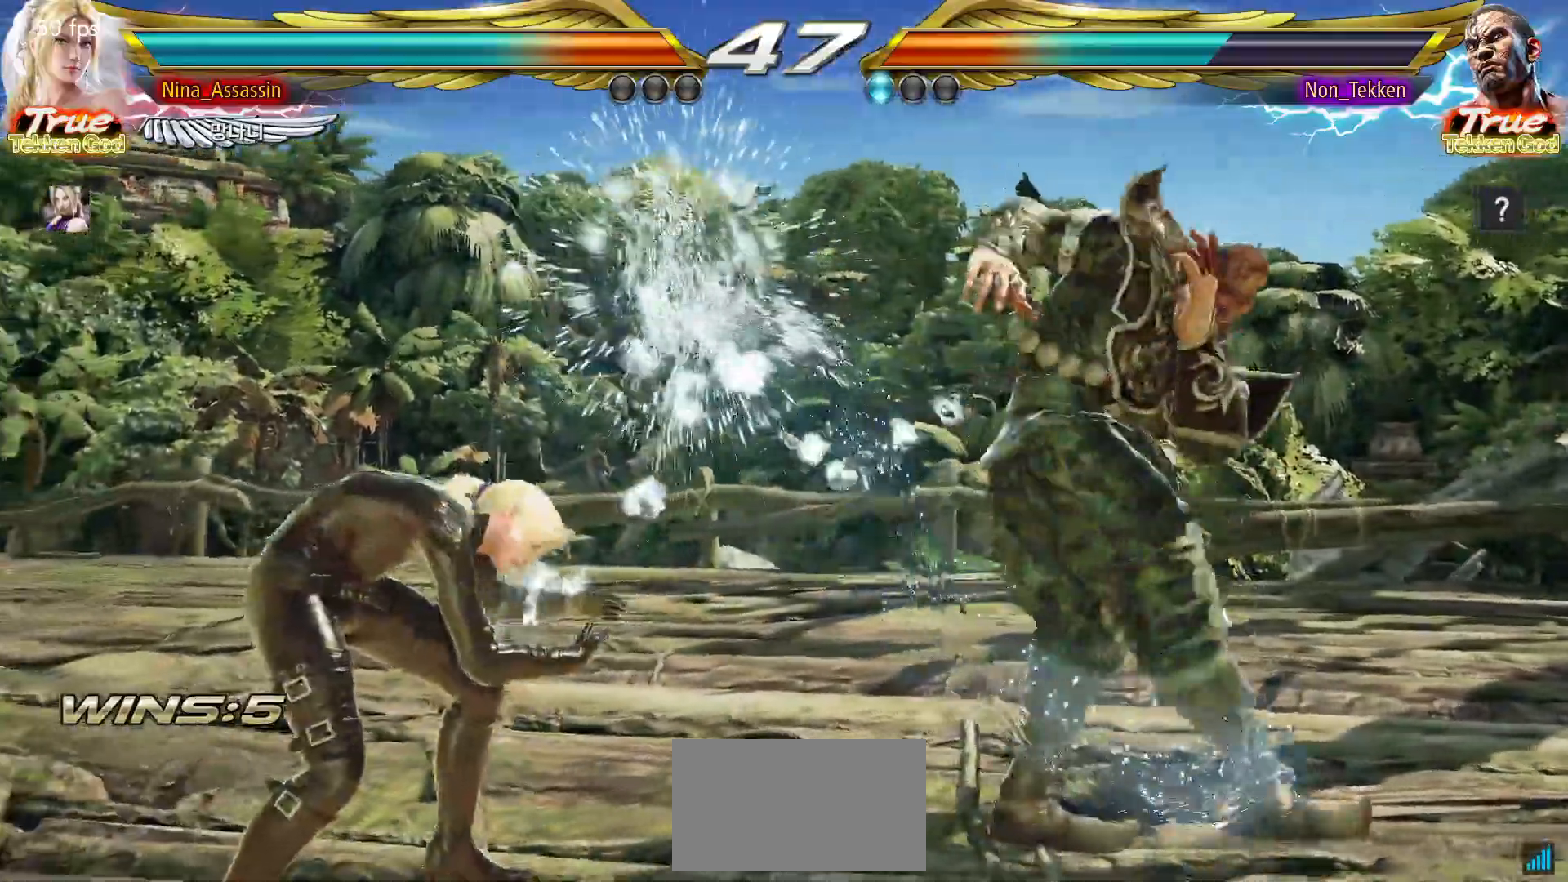
{"buttons": [], "left_stick": "center", "events": [[133, "left_stick", "center"], [283, "left_stick", "up"], [383, "left_stick", "center"]]}
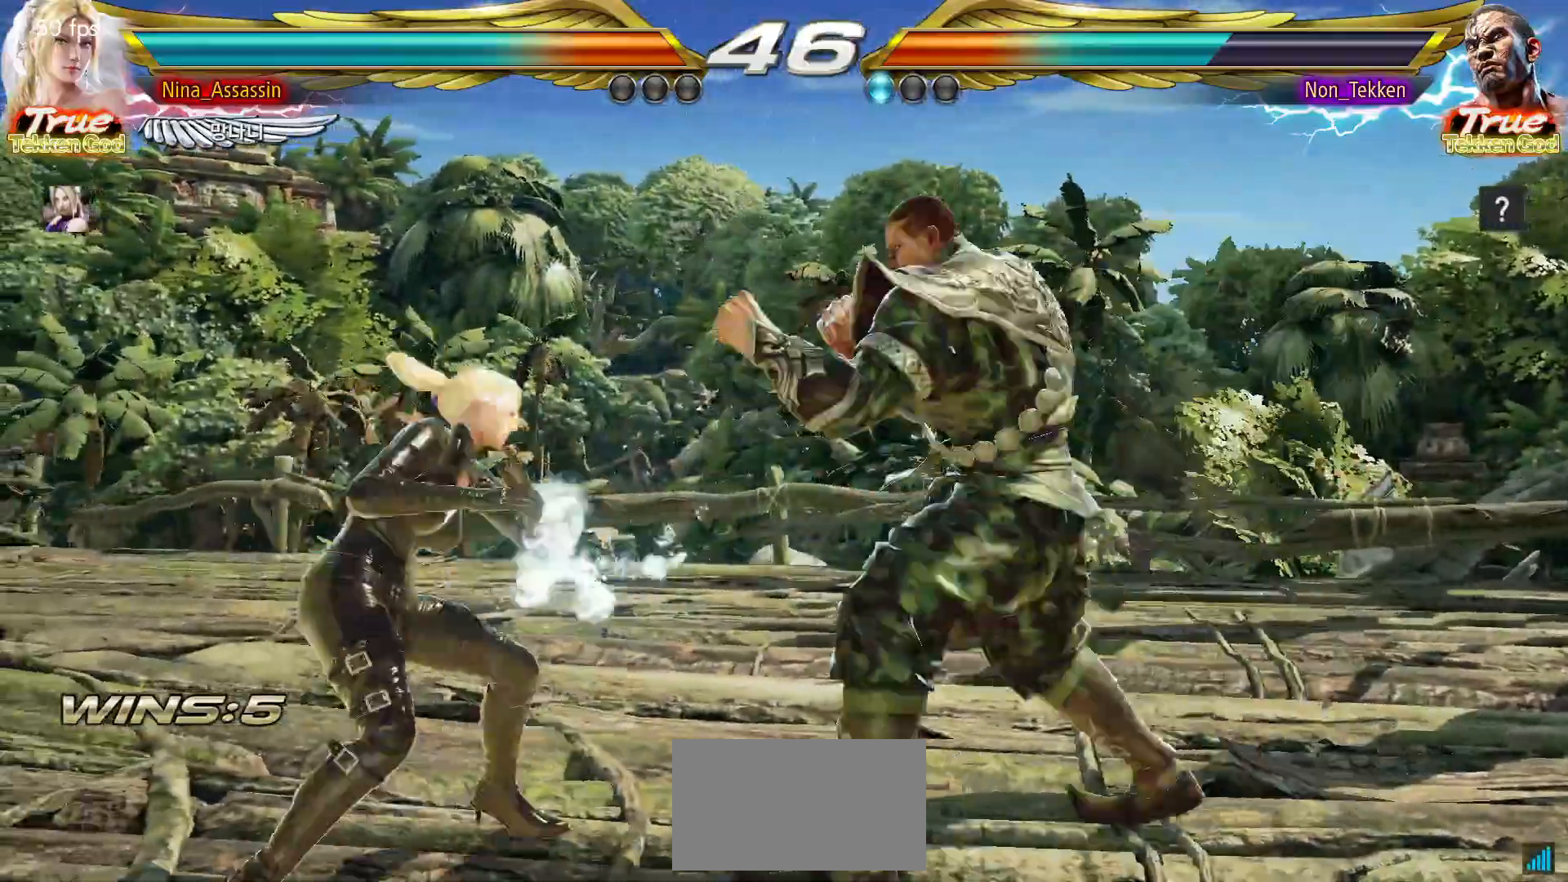
{"buttons": [], "left_stick": "left", "events": [[50, "left_stick", "left"], [133, "left_stick", "center"], [183, "left_stick", "left"]]}
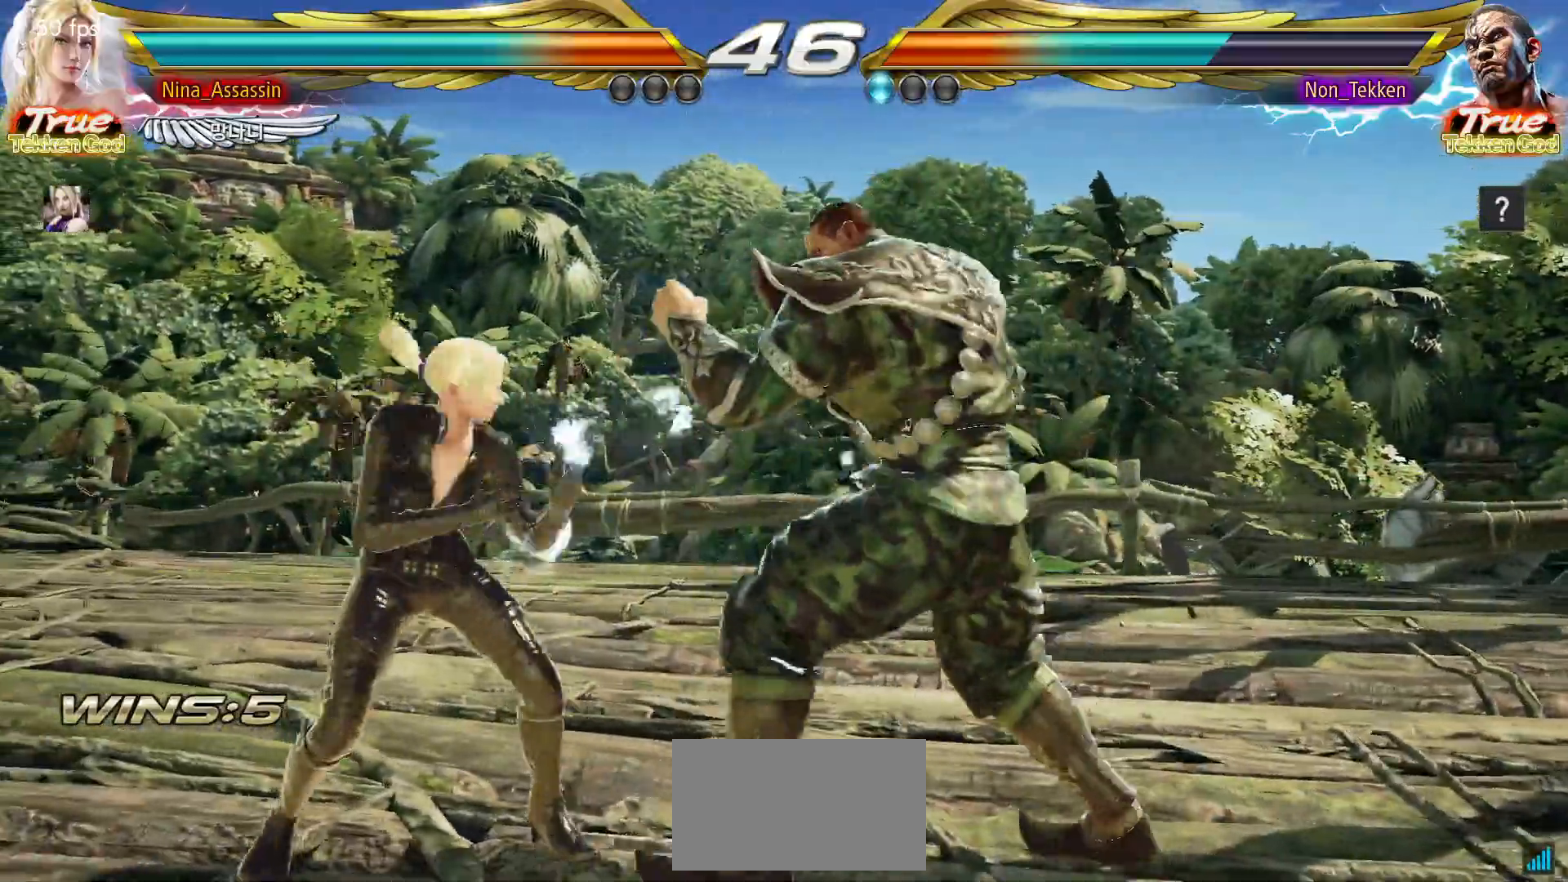
{"buttons": [], "left_stick": "left", "events": [[333, "left_stick", "center"], [383, "left_stick", "left"]]}
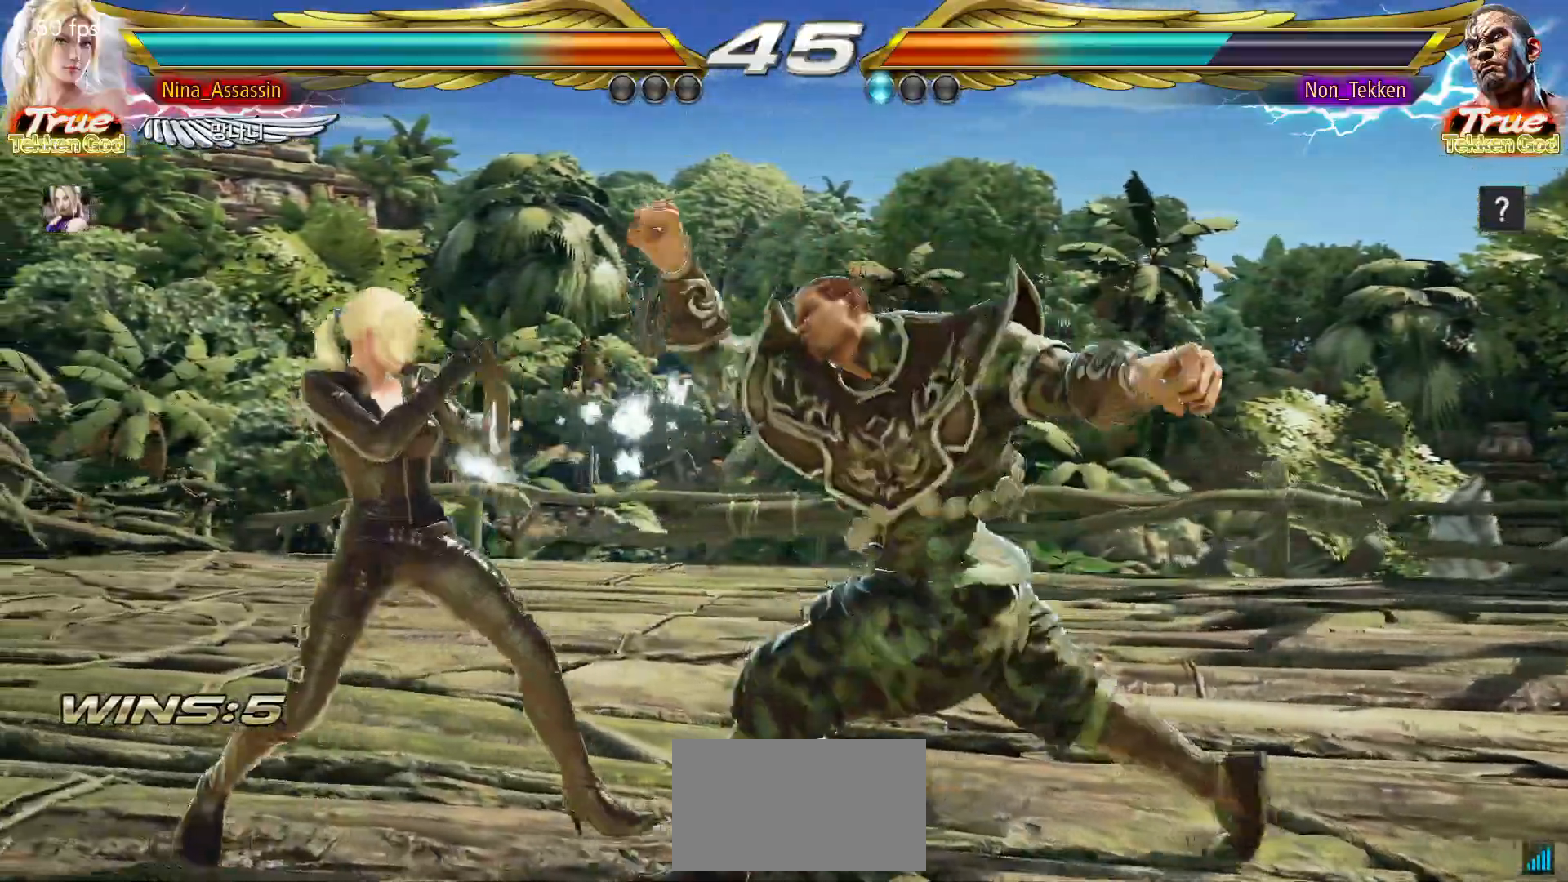
{"buttons": [], "left_stick": "center", "events": [[450, "left_stick", "center"]]}
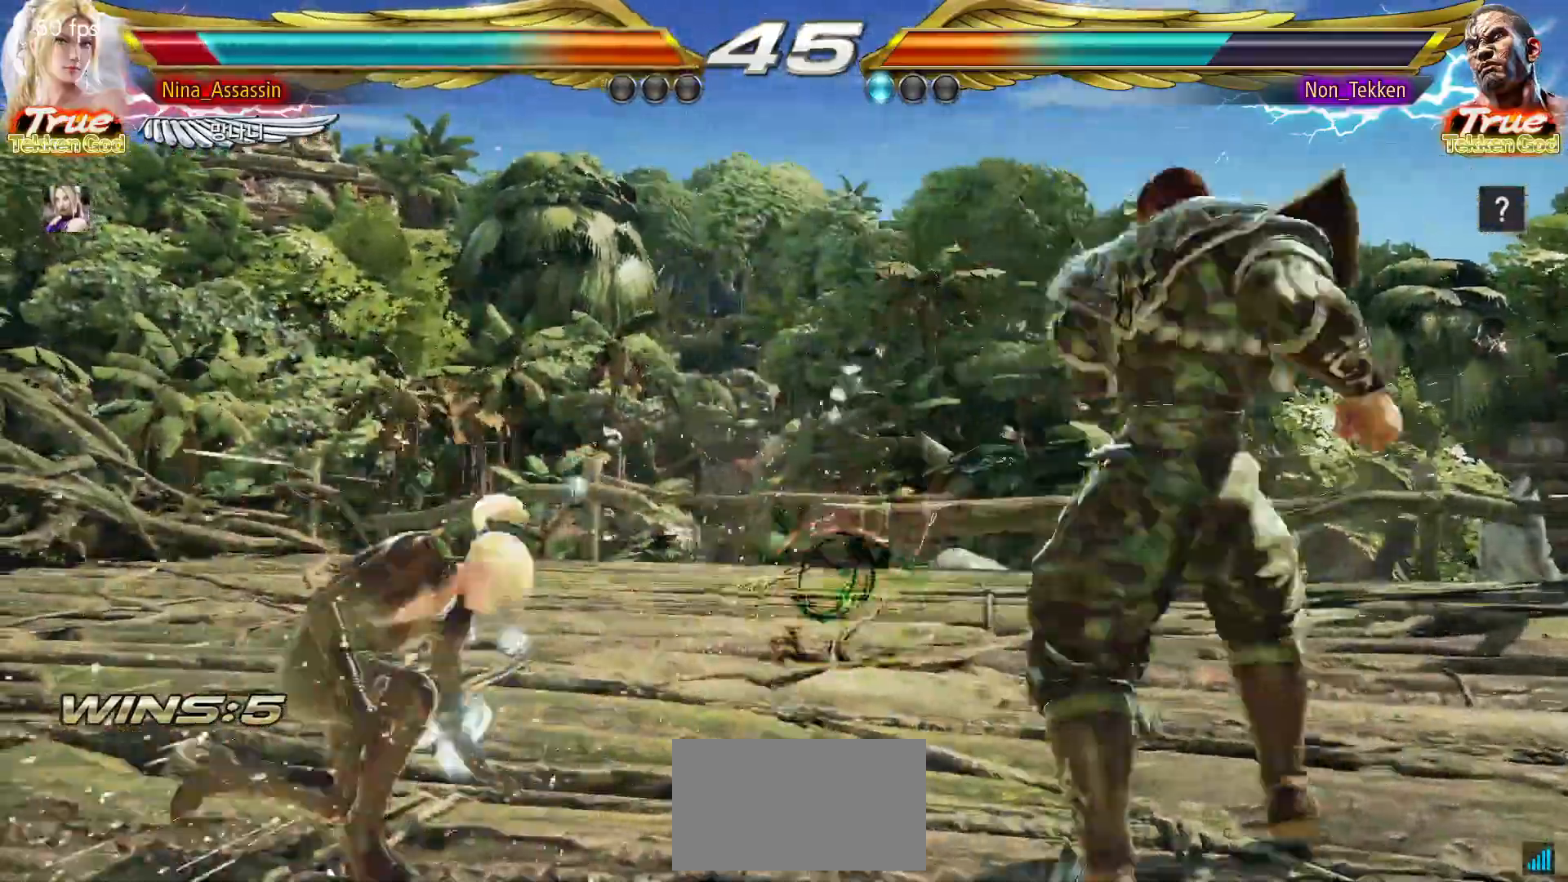
{"buttons": [], "left_stick": "left", "events": [[200, "left_stick", "left"], [283, "left_stick", "center"], [333, "left_stick", "left"]]}
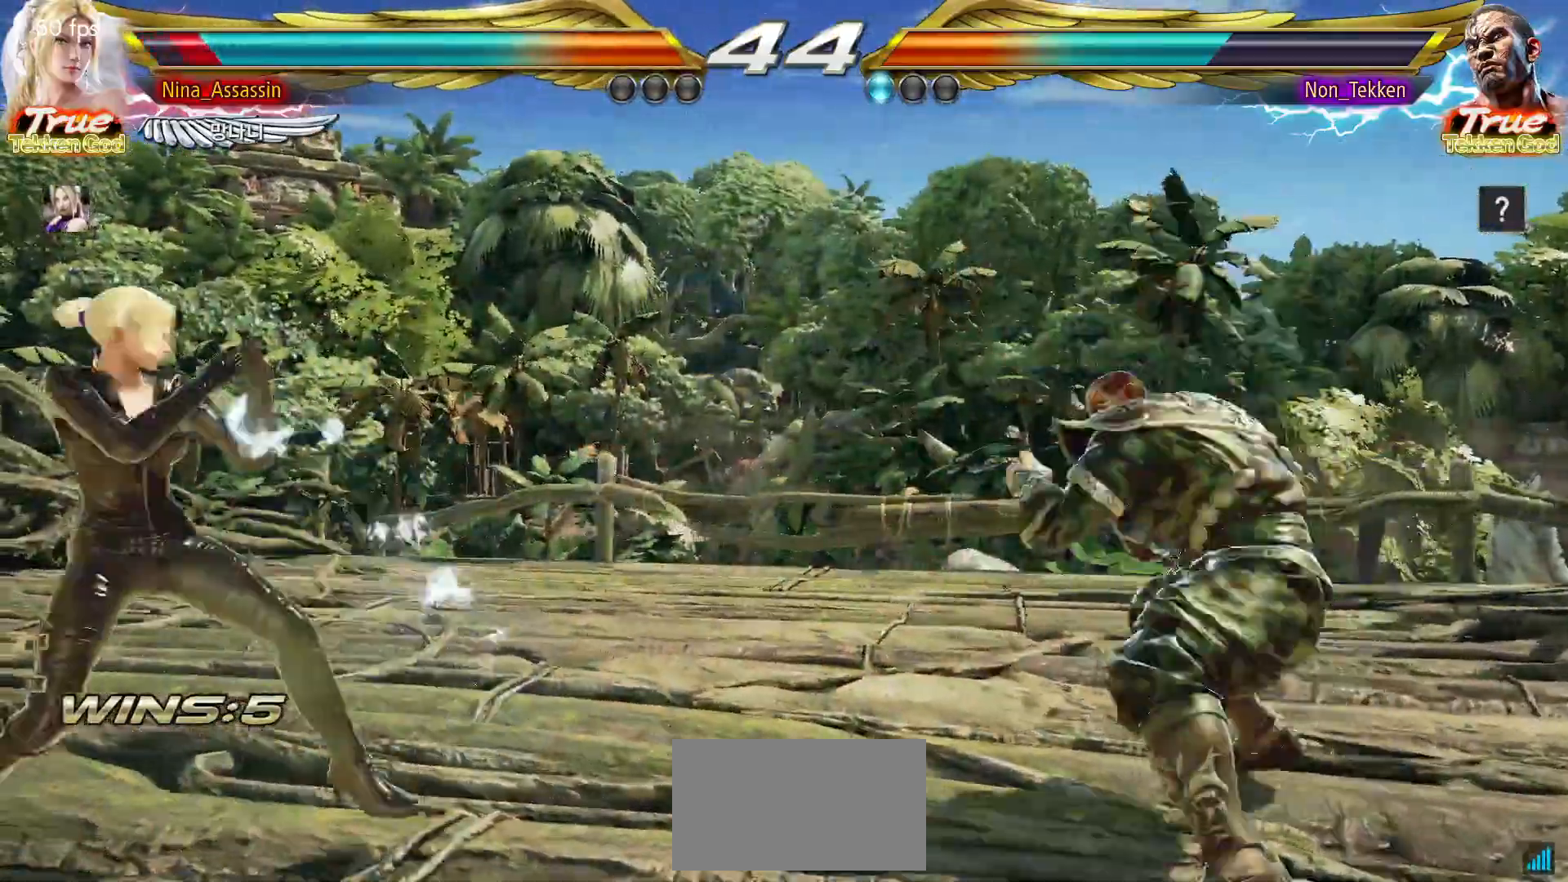
{"buttons": [], "left_stick": "down-left", "events": [[50, "left_stick", "right"], [133, "left_stick", "center"], [217, "left_stick", "right"], [333, "left_stick", "down-left"]]}
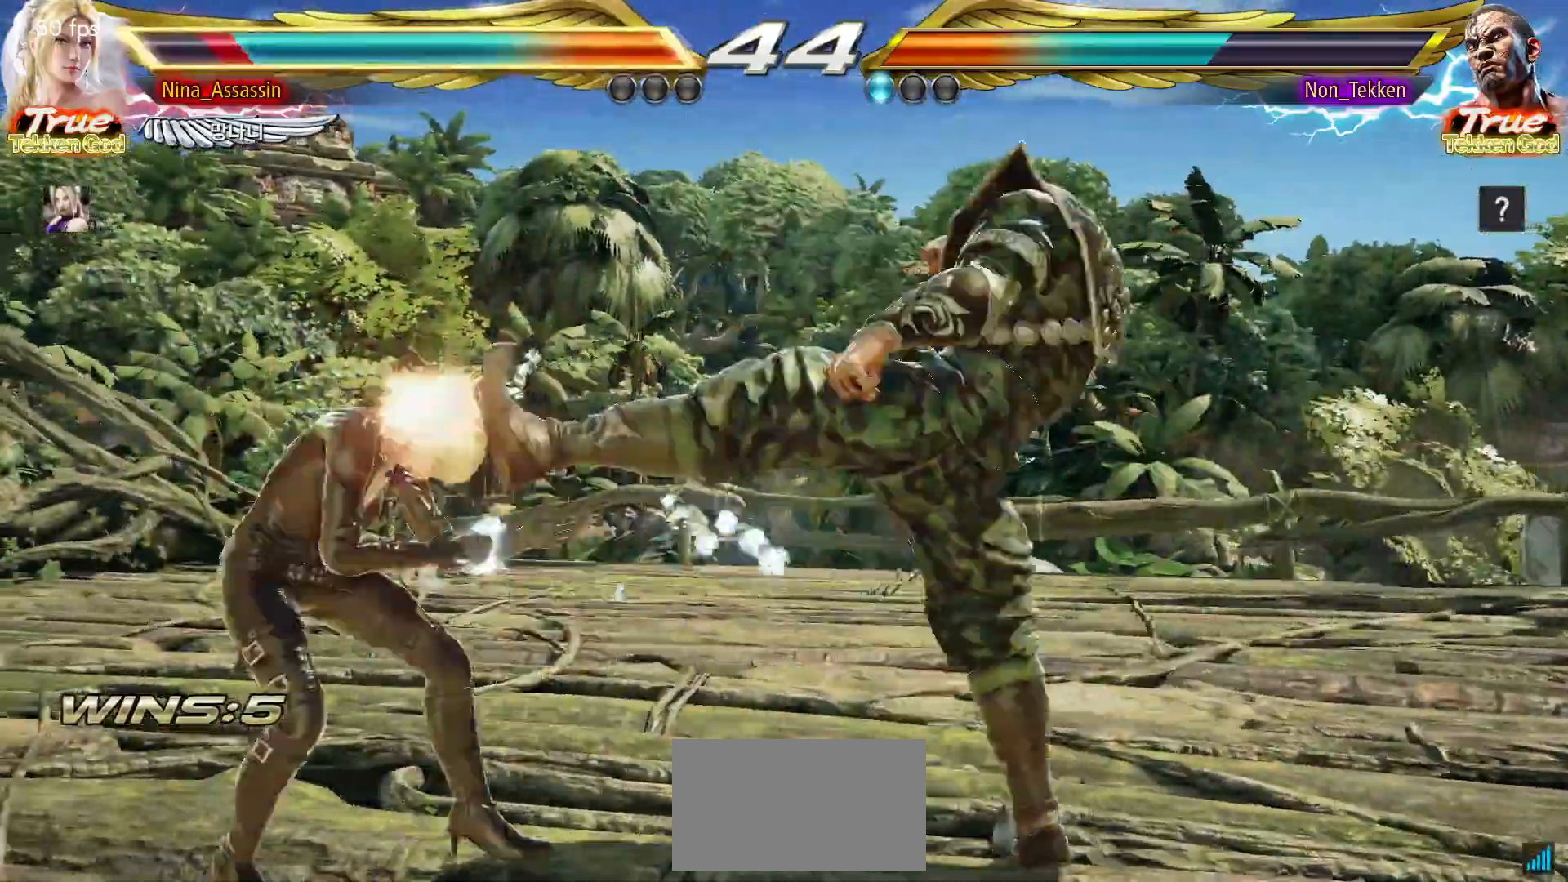
{"buttons": [], "left_stick": "left", "events": [[183, "left_stick", "center"], [233, "left_stick", "left"]]}
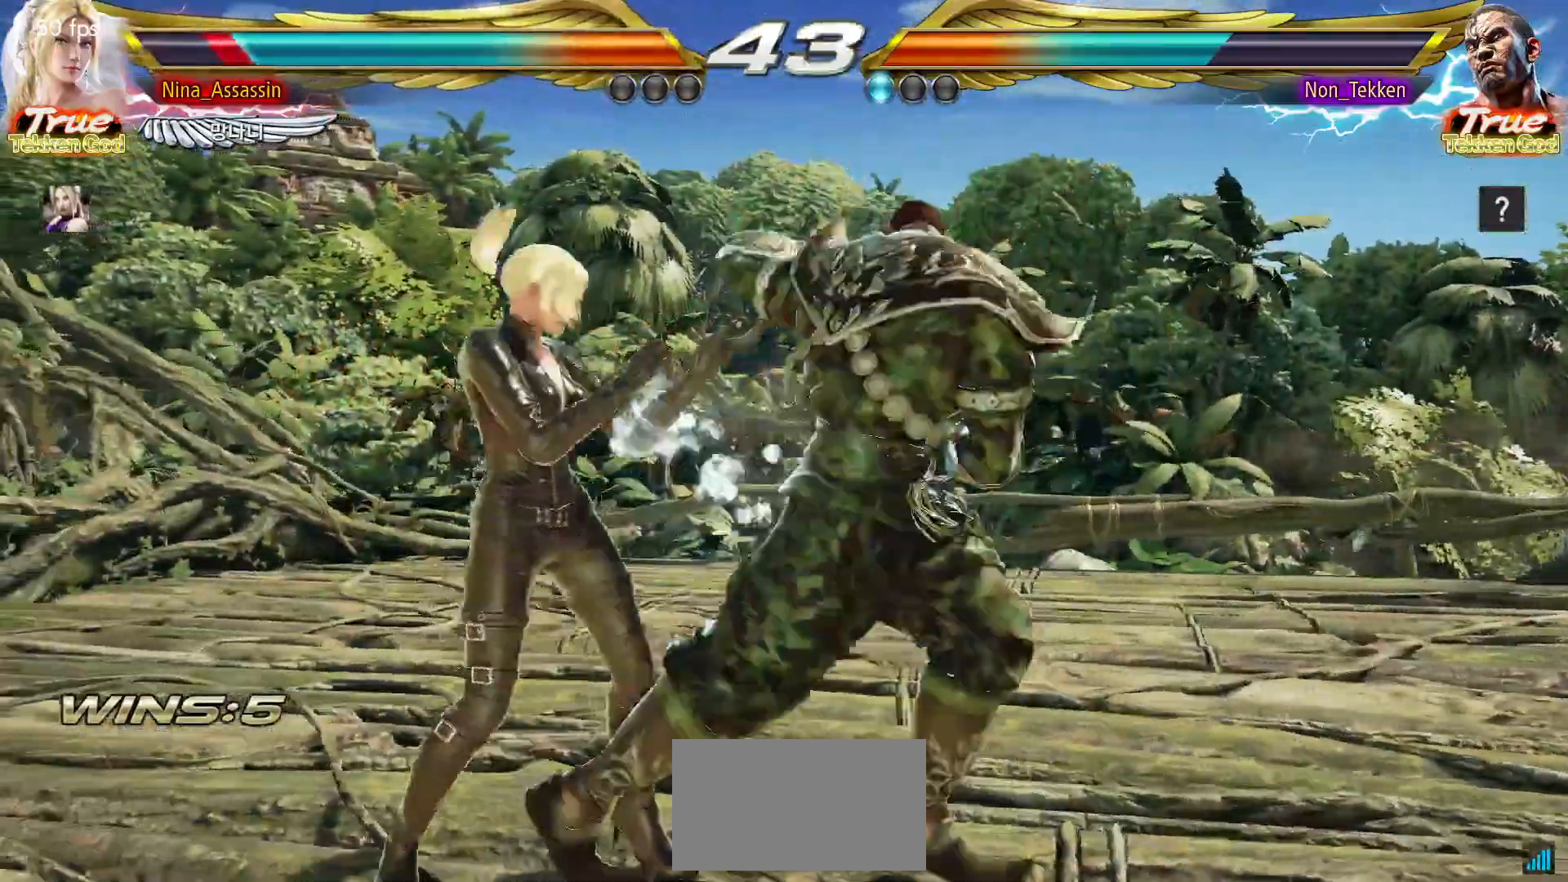
{"buttons": [], "left_stick": "right", "events": [[383, "left_stick", "center"], [500, "left_stick", "right"]]}
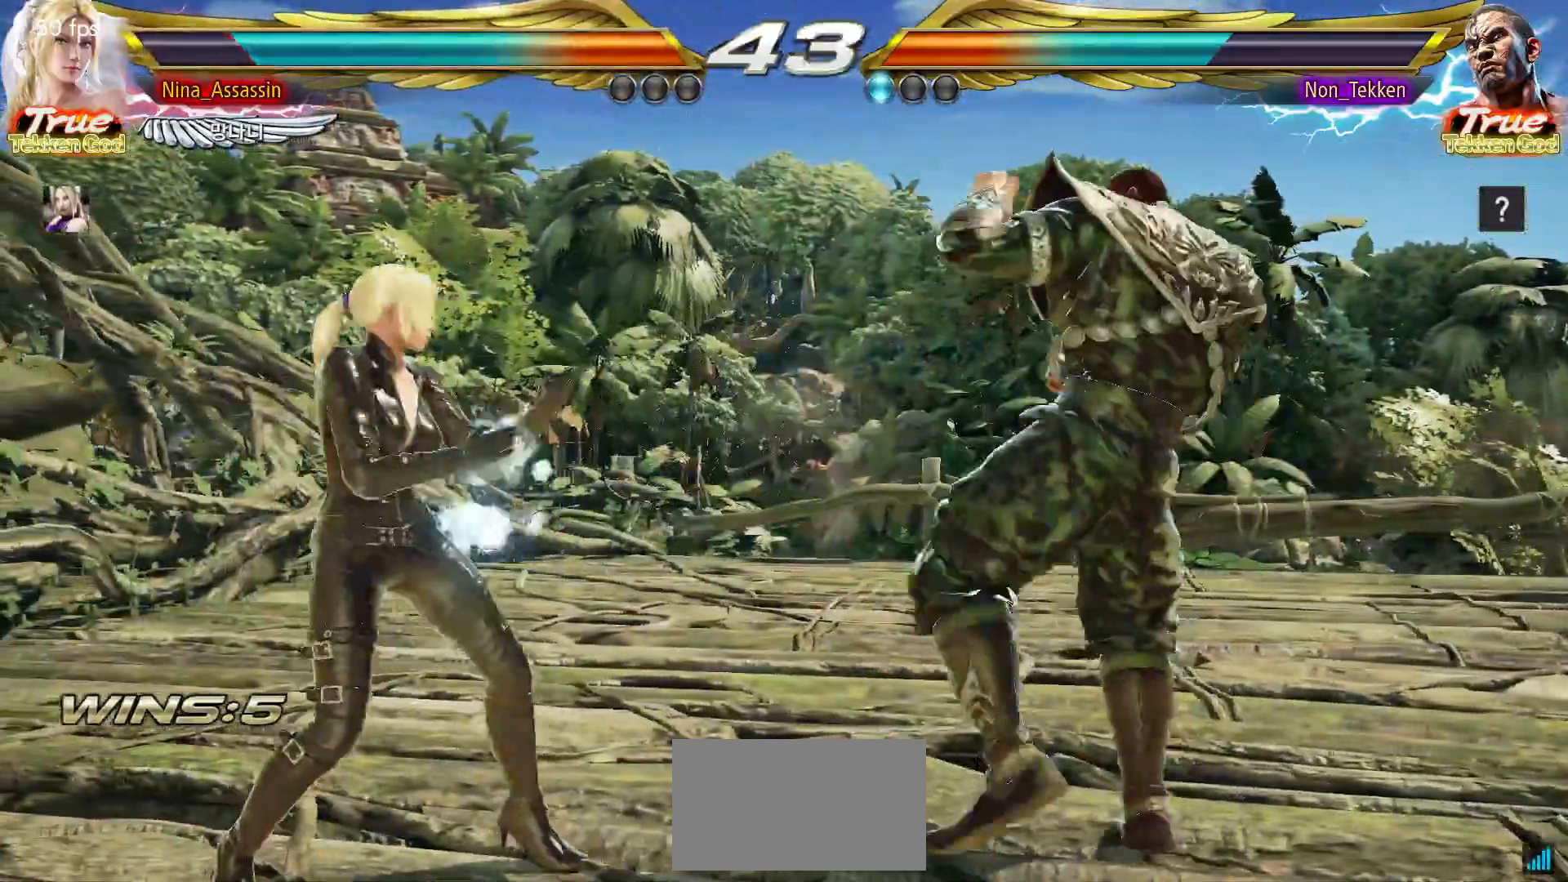
{"buttons": [], "left_stick": "center", "events": [[100, "SQUARE", "down"], [117, "left_stick", "center"], [183, "SQUARE", "up"]]}
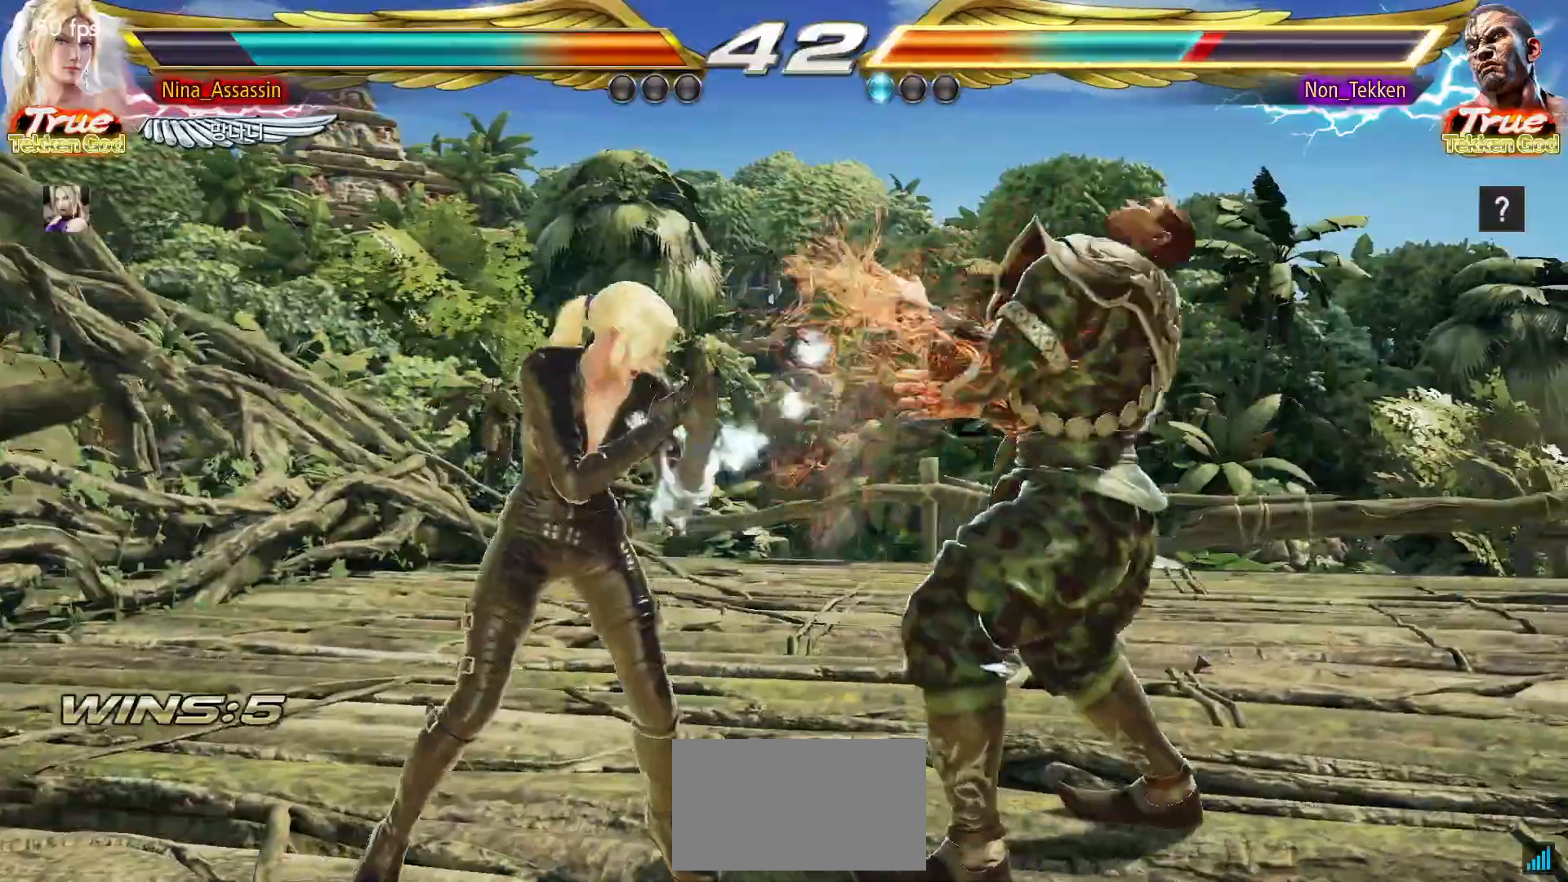
{"buttons": [], "left_stick": "center", "events": [[117, "left_stick", "down-right"], [133, "SQUARE", "down"], [217, "SQUARE", "up"], [283, "left_stick", "center"]]}